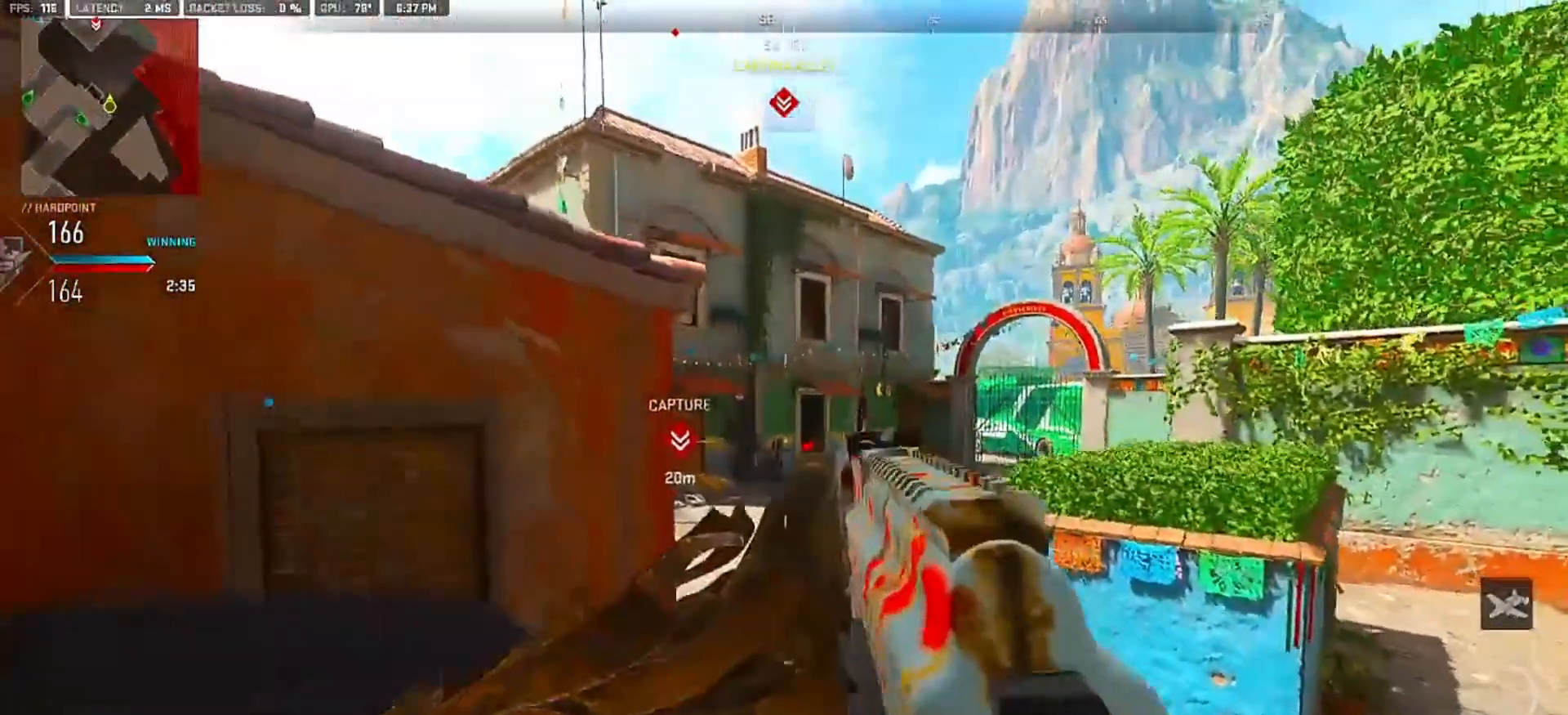
Gameplay with a controller (PlayStation layout); each line is a JSON object with the inputs held at the frame after it (dt_ms = milliseconds from this image to that frame). "events" lists button and stick changes between this image and that frame as [ms after this image, input, new state], when the widget could be followed in between. Not read: L1 L3 R3 SELECT.
{"dt_ms": 500, "buttons": [], "left_stick": "up-left", "right_stick": "center"}
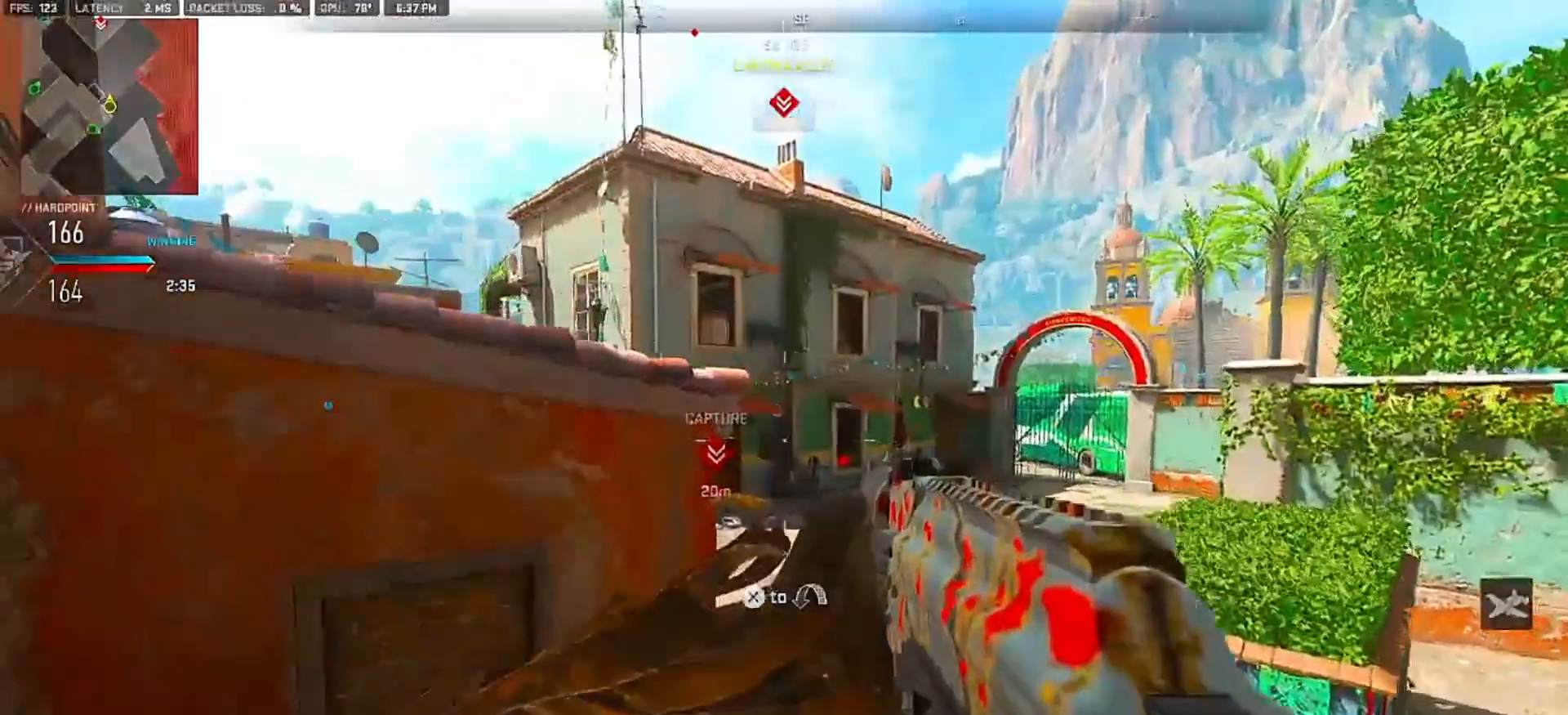
{"dt_ms": 500, "buttons": ["L2"], "left_stick": "up-left", "right_stick": "down", "events": [[83, "L2", "down"], [383, "CROSS", "down"], [450, "CROSS", "up"], [450, "right_stick", "down"]]}
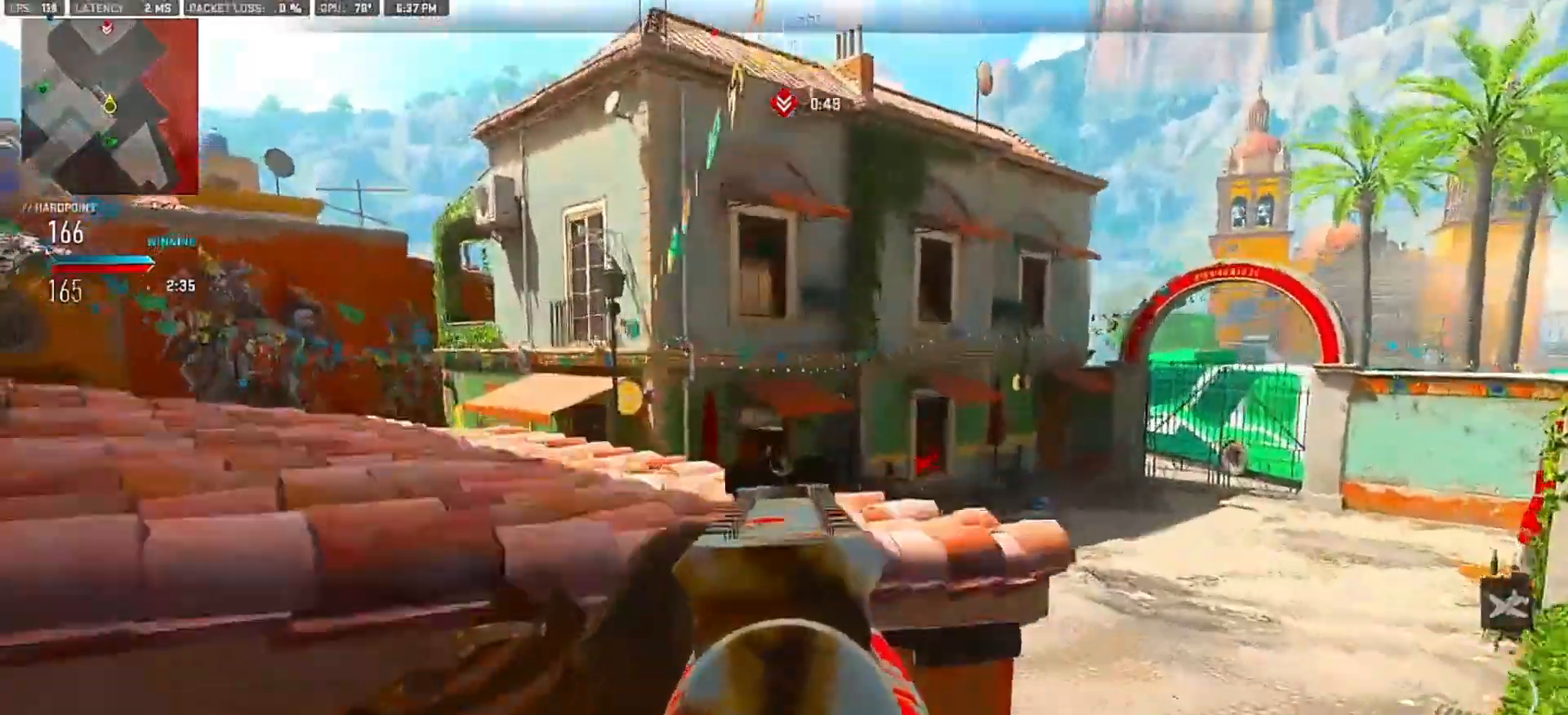
{"dt_ms": 500, "buttons": ["CROSS", "L2"], "left_stick": "up", "right_stick": "center", "events": [[167, "right_stick", "center"], [467, "CROSS", "down"], [500, "left_stick", "up"]]}
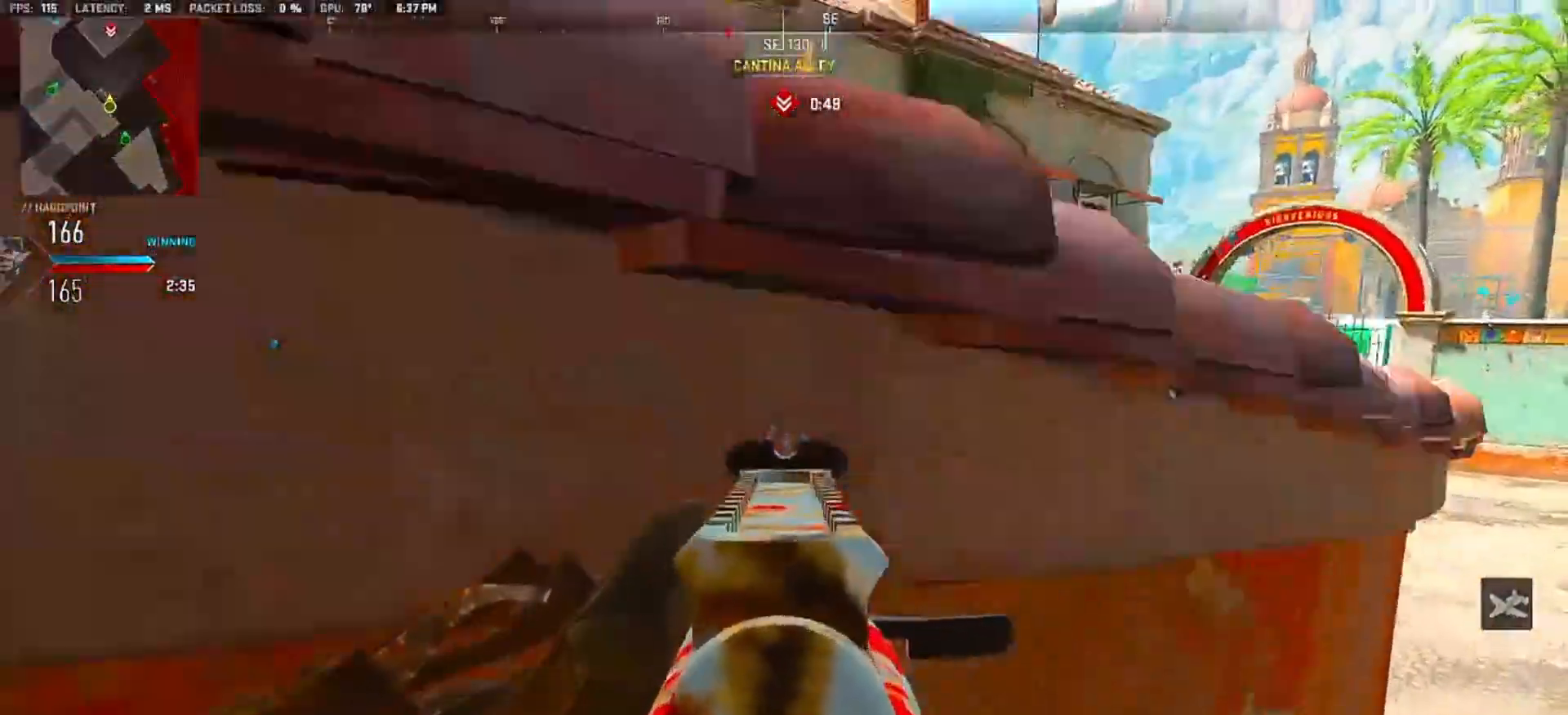
{"dt_ms": 500, "buttons": ["CROSS", "L2"], "left_stick": "up-left", "right_stick": "center", "events": [[67, "CROSS", "up"], [300, "left_stick", "up-left"], [450, "CROSS", "down"]]}
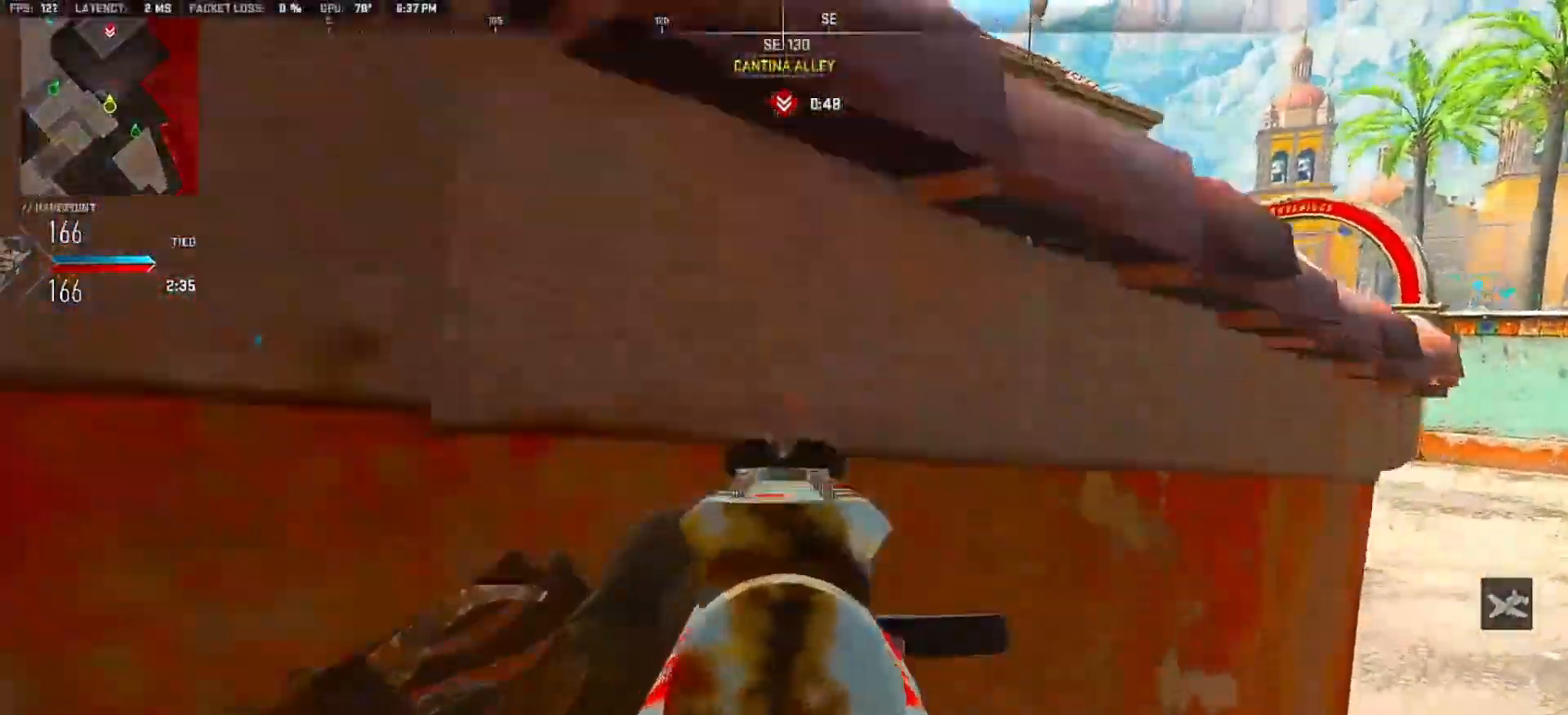
{"dt_ms": 500, "buttons": [], "left_stick": "up", "right_stick": "left"}
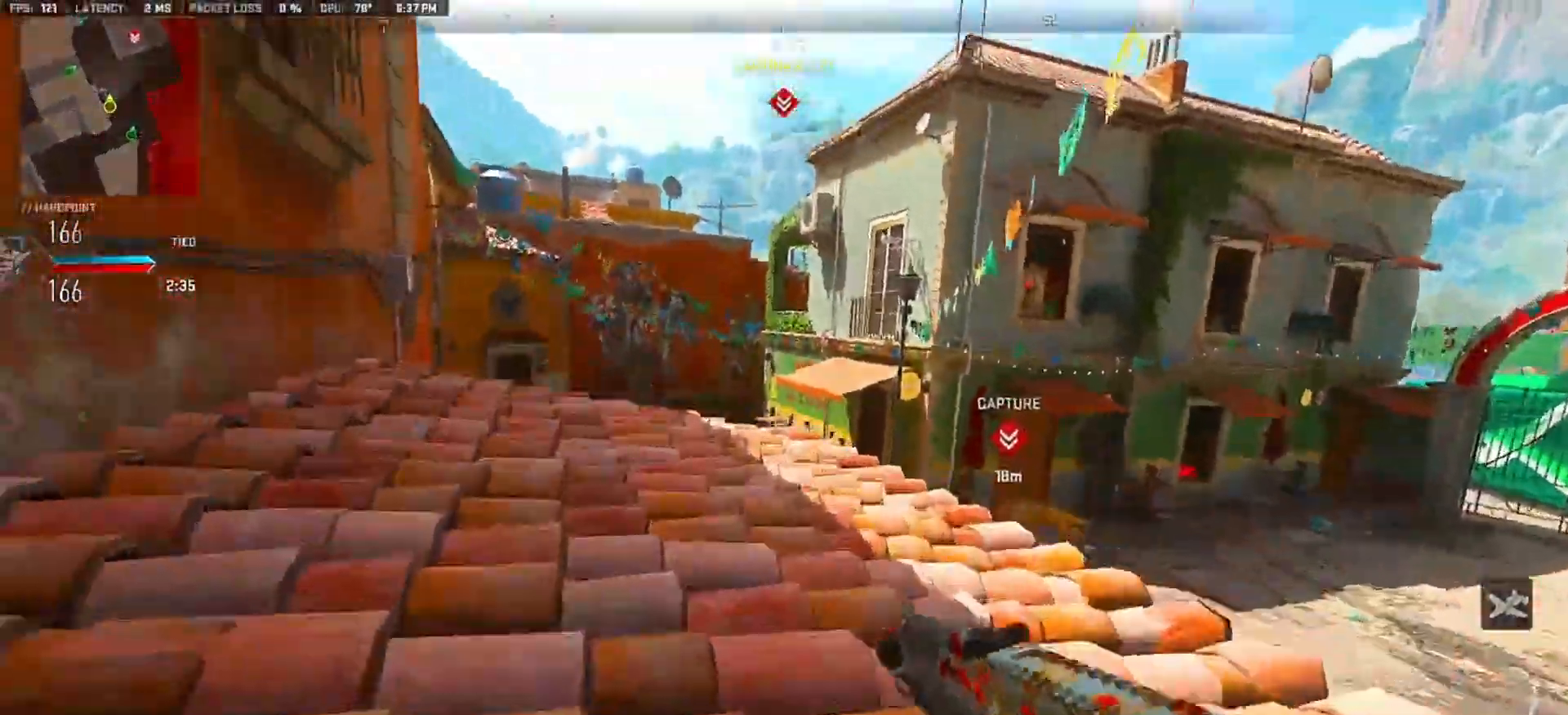
{"dt_ms": 500, "buttons": ["L2"], "left_stick": "left", "right_stick": "up", "events": [[133, "right_stick", "center"], [167, "left_stick", "up-left"], [250, "right_stick", "down-right"], [317, "left_stick", "left"], [400, "L2", "down"], [483, "right_stick", "up"]]}
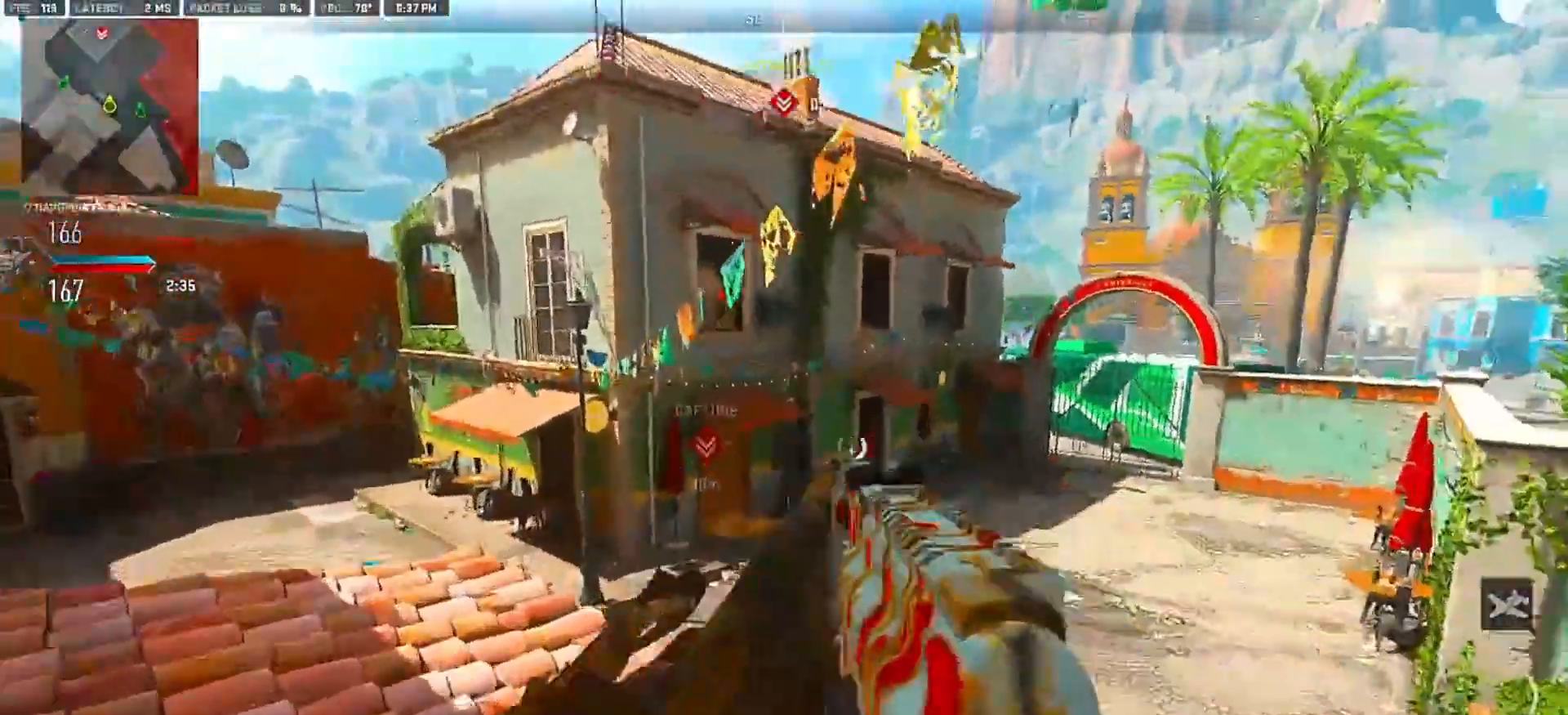
{"dt_ms": 1000, "buttons": ["L2", "R2"], "left_stick": "right", "right_stick": "left"}
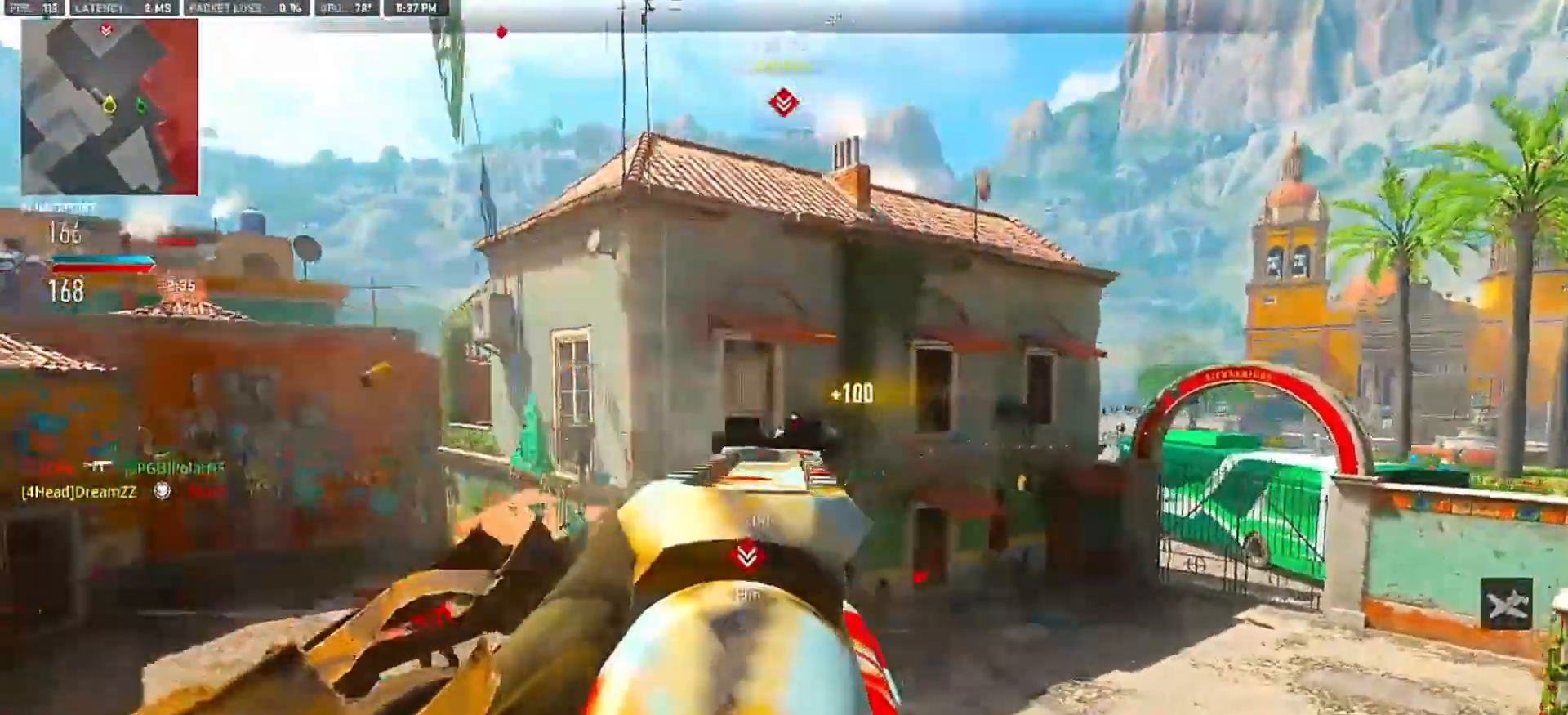
{"dt_ms": 500, "buttons": ["L2", "R2"], "left_stick": "down-right", "right_stick": "up-left", "events": [[17, "left_stick", "down-right"], [33, "L2", "up"], [67, "R2", "up"], [150, "L2", "down"], [183, "R2", "down"], [250, "right_stick", "center"], [350, "right_stick", "down-right"], [433, "right_stick", "up"], [500, "right_stick", "up-left"]]}
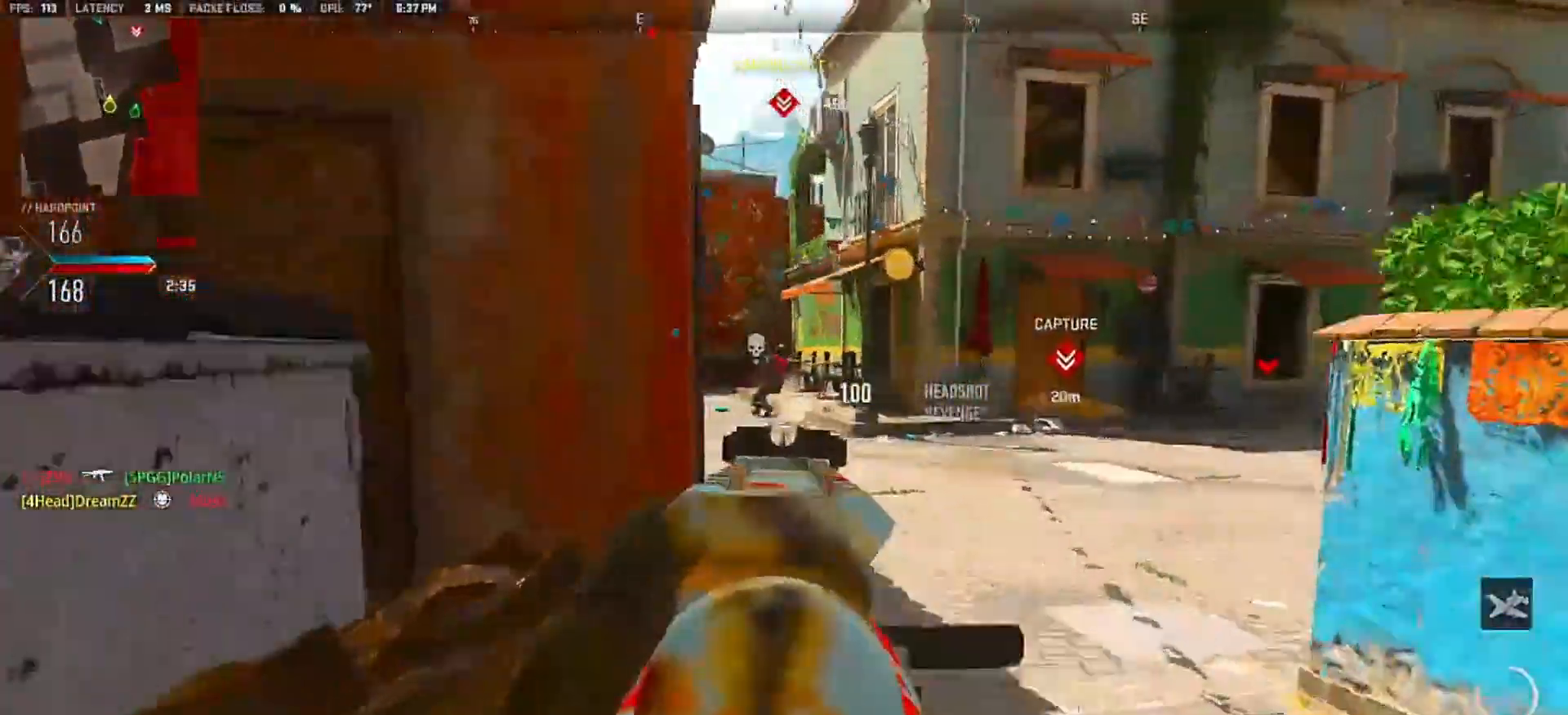
{"dt_ms": 500, "buttons": [], "left_stick": "right", "right_stick": "left", "events": [[17, "CROSS", "down"], [133, "CROSS", "up"], [150, "left_stick", "right"], [217, "right_stick", "down"], [283, "L2", "up"], [317, "R2", "up"], [350, "right_stick", "down-left"], [500, "right_stick", "left"]]}
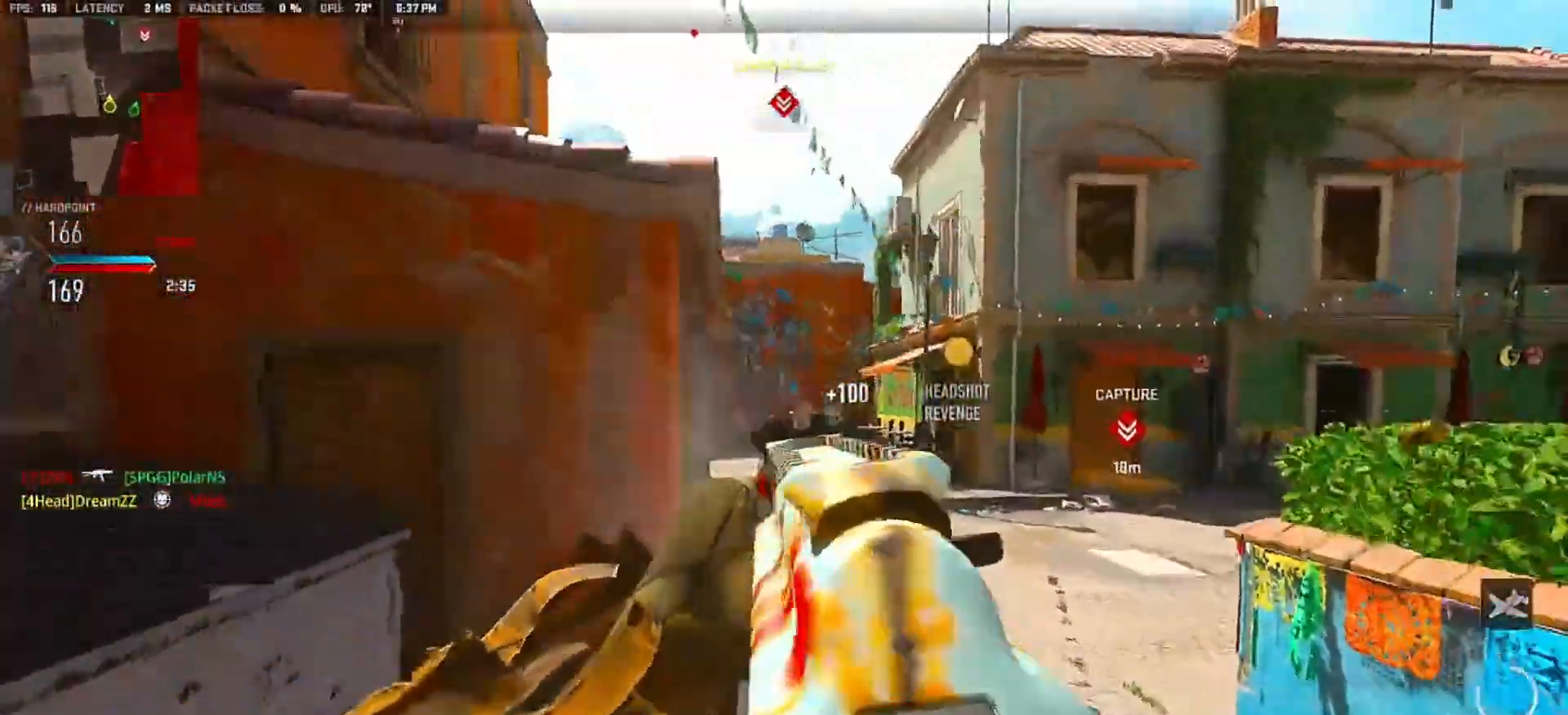
{"dt_ms": 500, "buttons": ["L2"], "left_stick": "right", "right_stick": "left", "events": [[83, "L2", "down"]]}
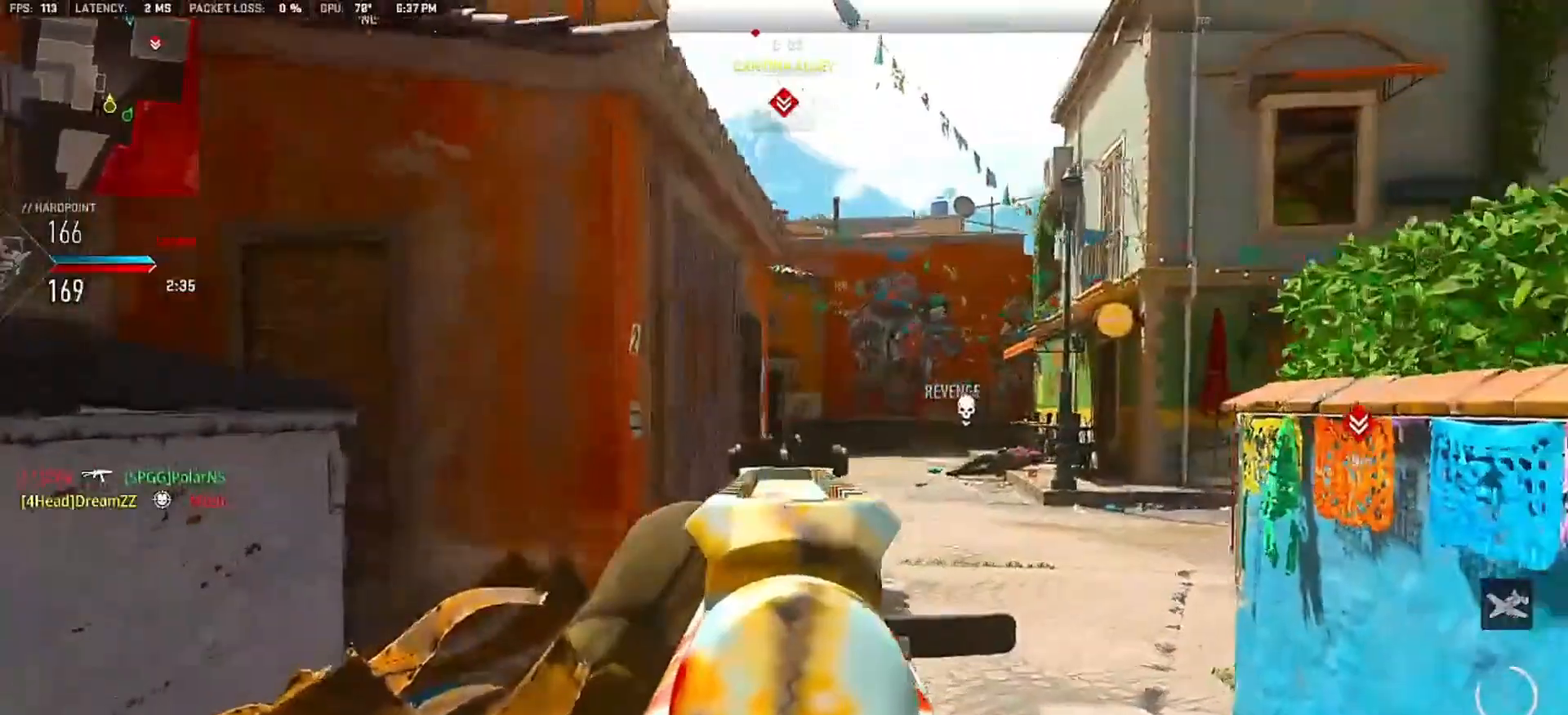
{"dt_ms": 500, "buttons": [], "left_stick": "right", "right_stick": "center", "events": [[100, "right_stick", "center"], [200, "right_stick", "left"], [400, "right_stick", "center"], [500, "L2", "up"]]}
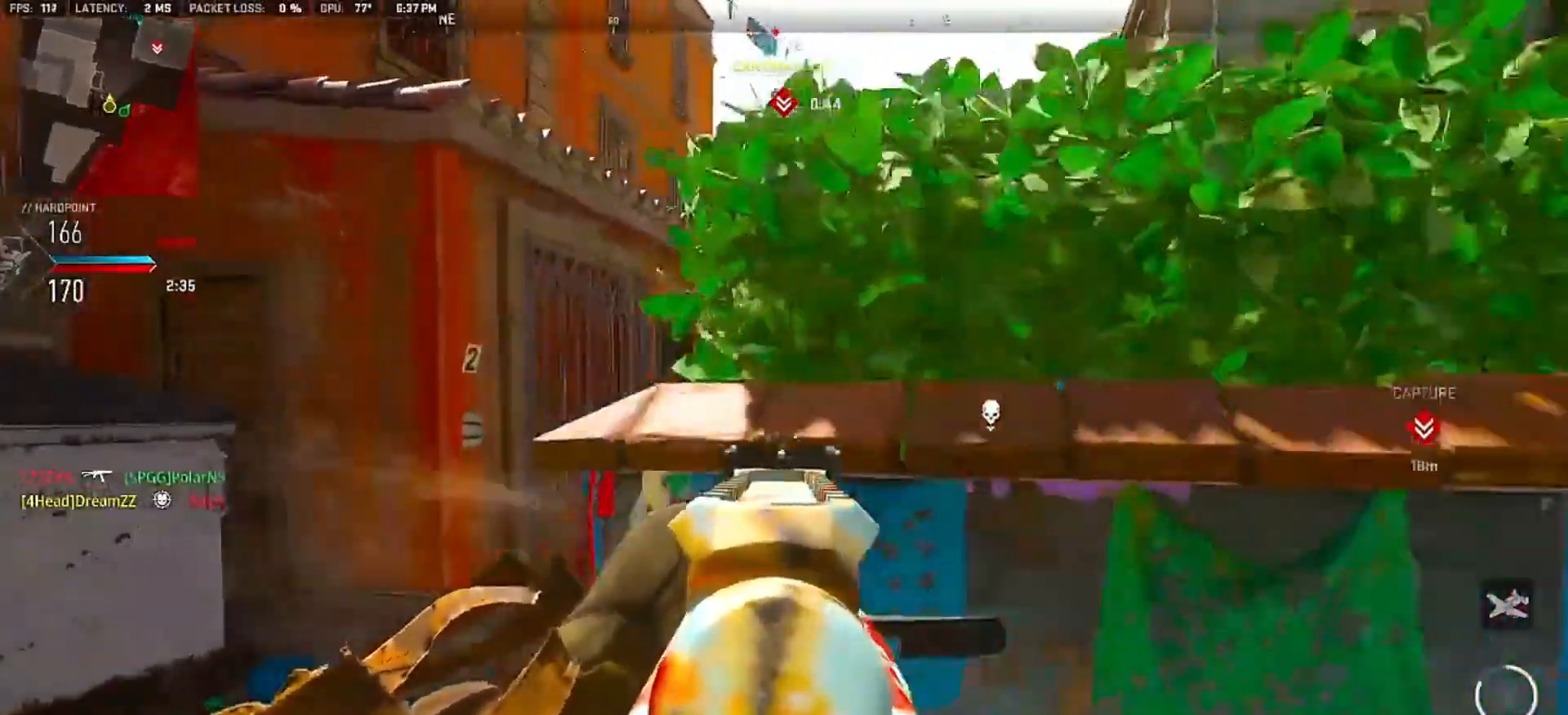
{"dt_ms": 500, "buttons": [], "left_stick": "up-right", "right_stick": "center", "events": [[117, "CROSS", "down"], [133, "left_stick", "up-right"], [183, "CROSS", "up"], [250, "CROSS", "down"], [317, "CROSS", "up"], [367, "CROSS", "down"], [450, "CROSS", "up"]]}
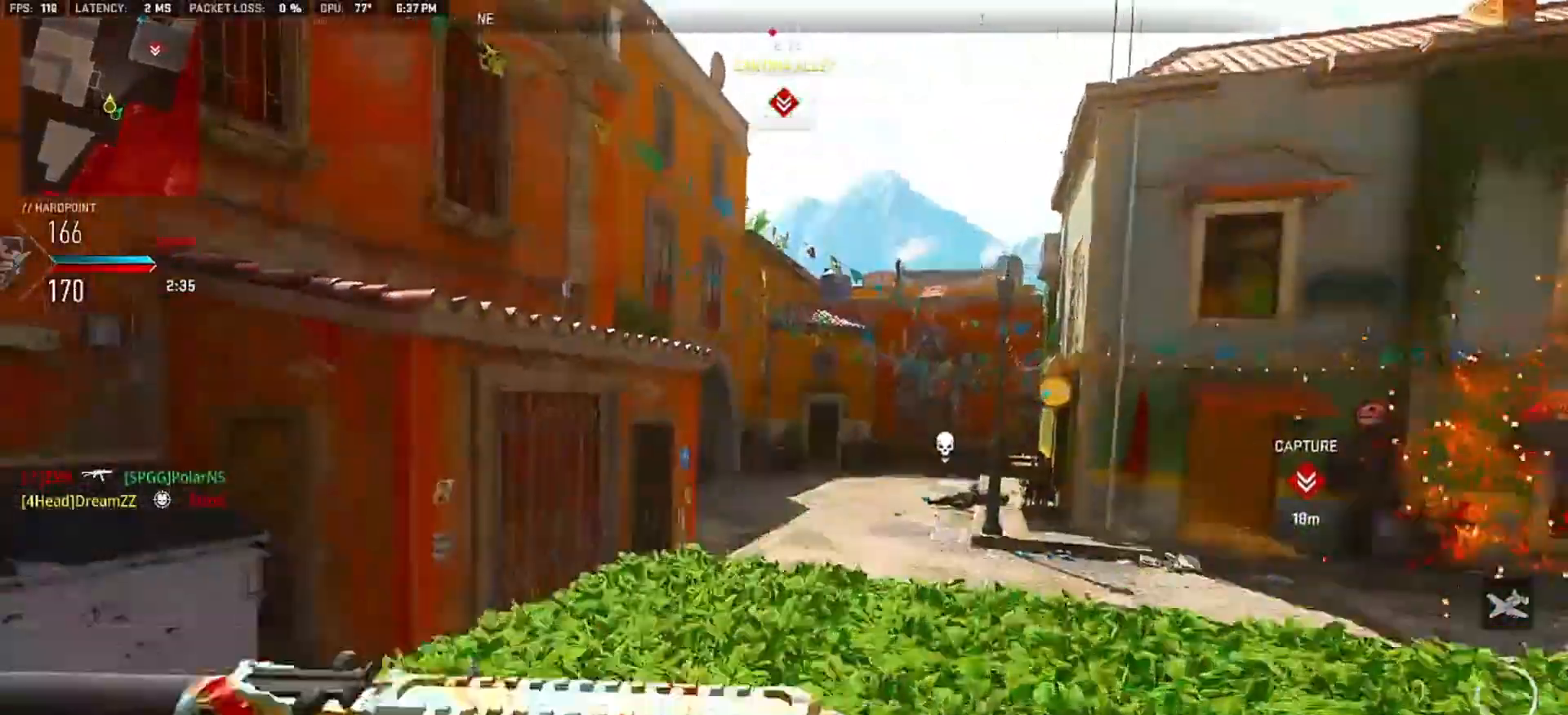
{"dt_ms": 500, "buttons": ["L2"], "left_stick": "right", "right_stick": "left", "events": [[33, "right_stick", "down-left"], [217, "right_stick", "center"], [233, "left_stick", "right"], [383, "L2", "down"], [400, "right_stick", "left"]]}
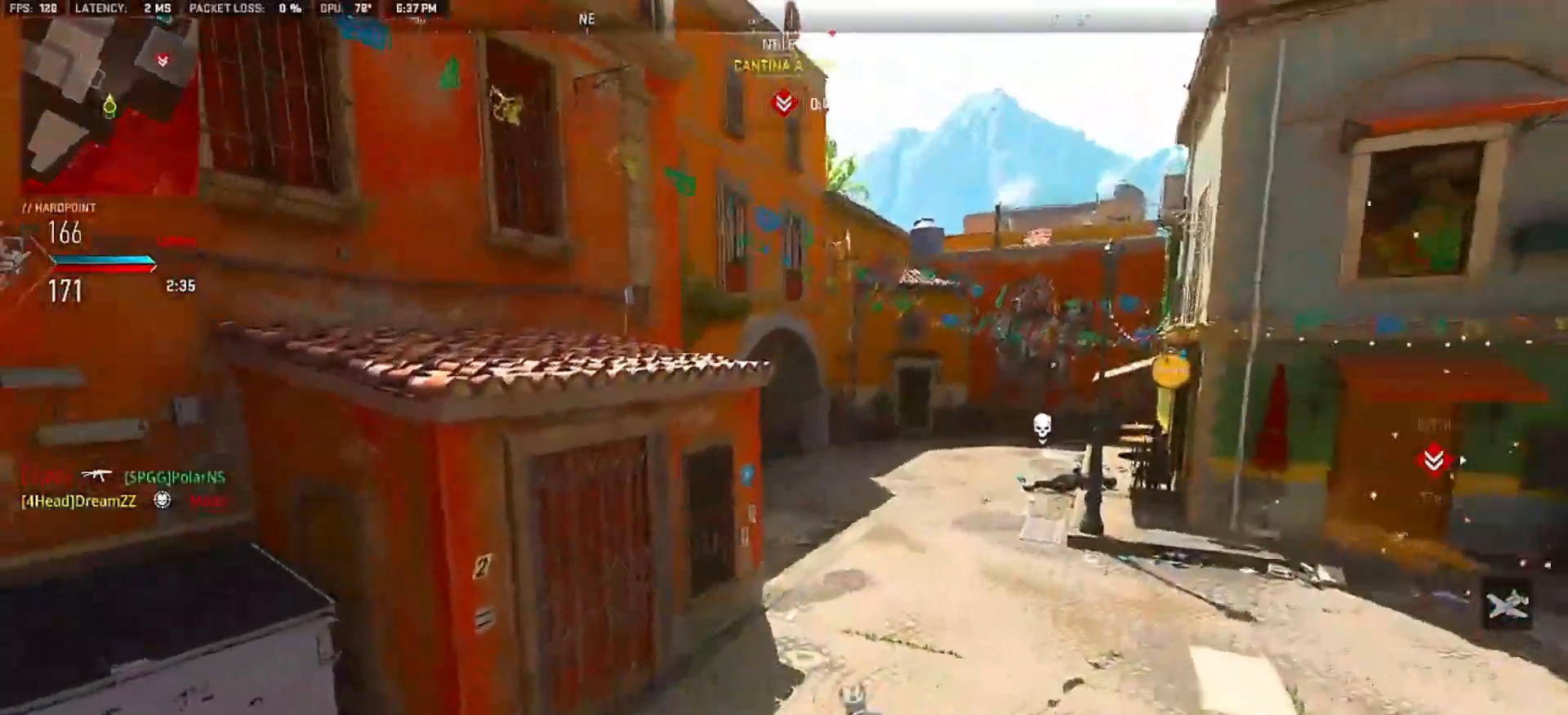
{"dt_ms": 500, "buttons": [], "left_stick": "up", "right_stick": "center"}
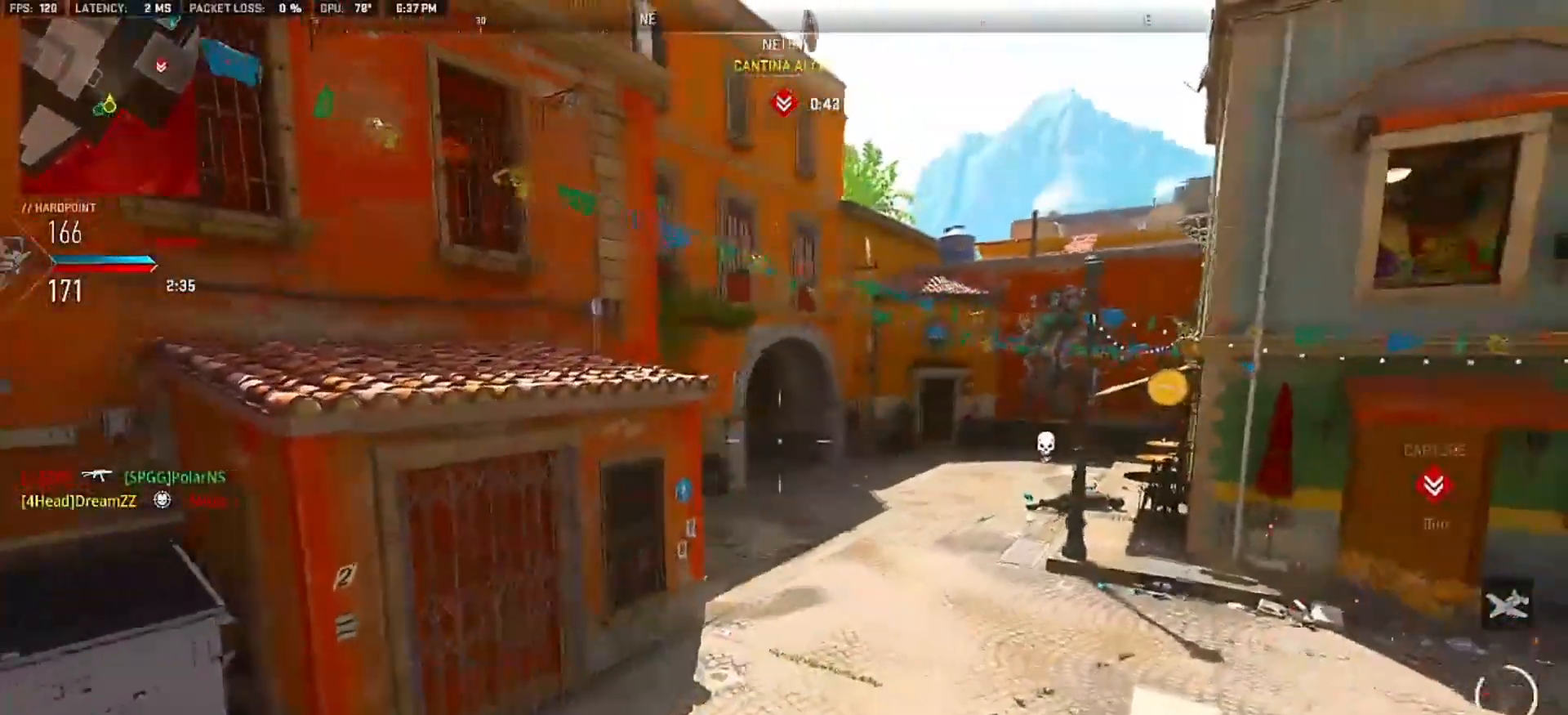
{"dt_ms": 500, "buttons": [], "left_stick": "left", "right_stick": "center", "events": [[50, "CROSS", "down"], [133, "CROSS", "up"], [200, "left_stick", "up-left"], [417, "left_stick", "left"]]}
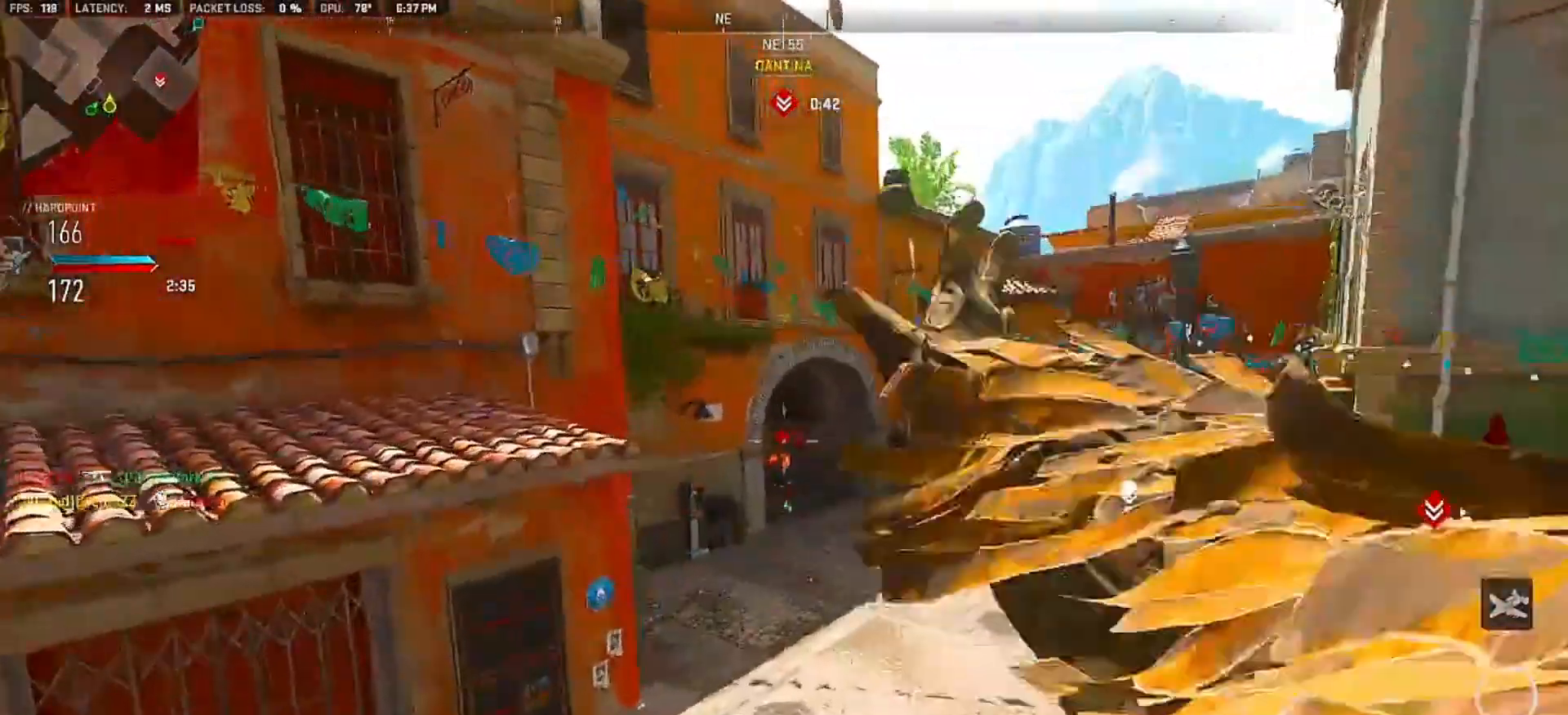
{"dt_ms": 500, "buttons": ["L2", "R2"], "left_stick": "right", "right_stick": "center", "events": [[117, "L2", "down"], [367, "R2", "down"], [467, "left_stick", "right"]]}
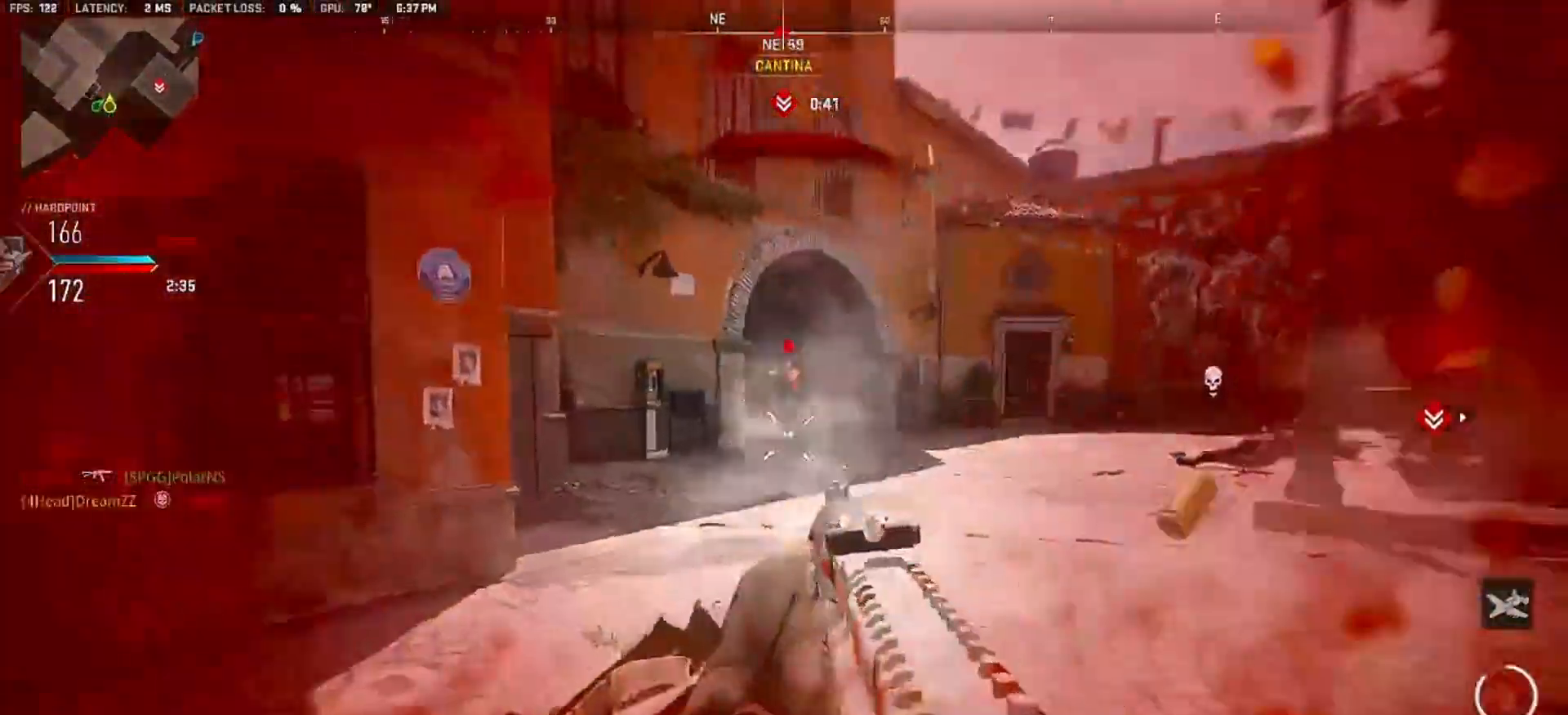
{"dt_ms": 500, "buttons": [], "left_stick": "center", "right_stick": "center", "events": [[117, "CROSS", "down"], [217, "CROSS", "up"], [317, "L2", "up"], [367, "R2", "up"], [383, "left_stick", "center"]]}
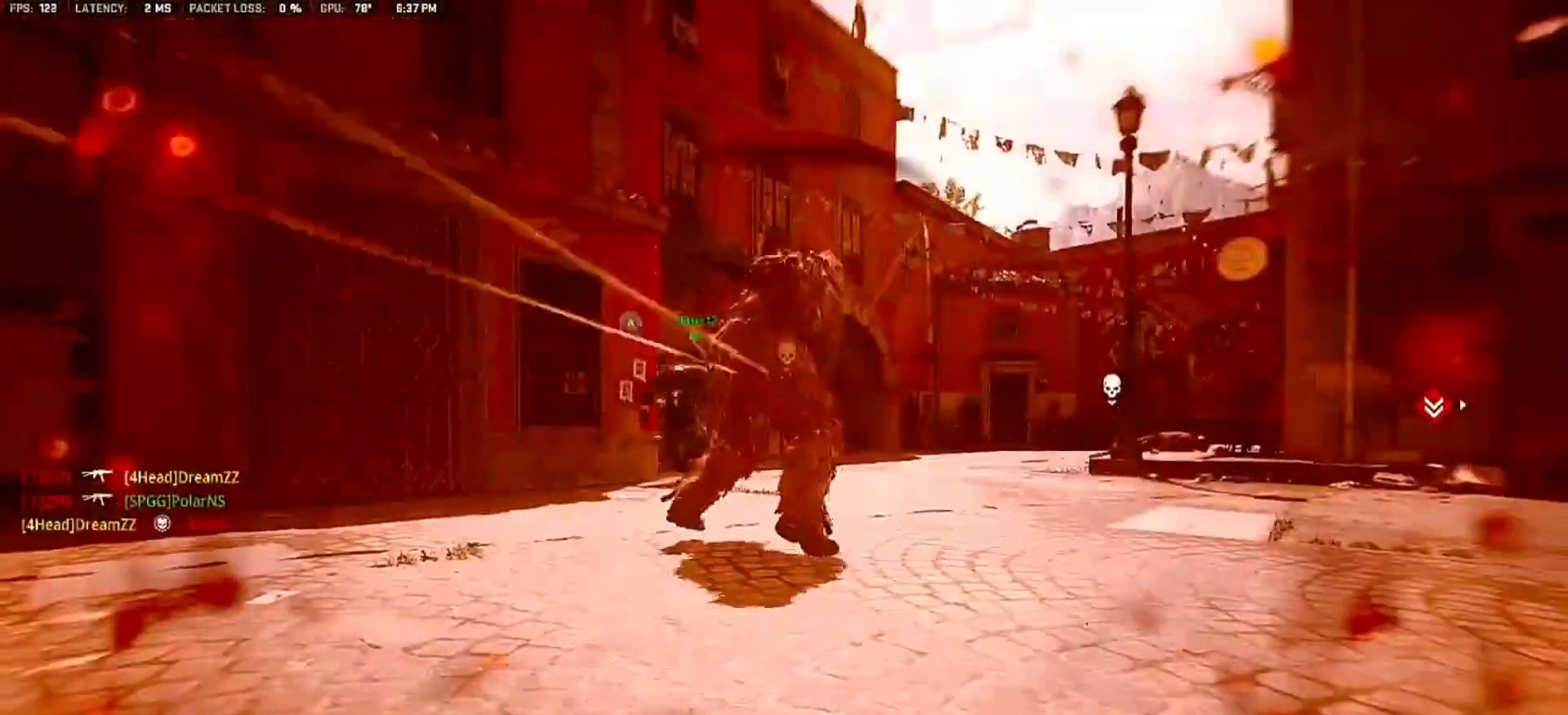
{"dt_ms": 500, "buttons": [], "left_stick": "up-right", "right_stick": "center", "events": [[117, "SQUARE", "down"], [183, "SQUARE", "up"], [233, "left_stick", "up-right"], [267, "SQUARE", "down"], [317, "SQUARE", "up"]]}
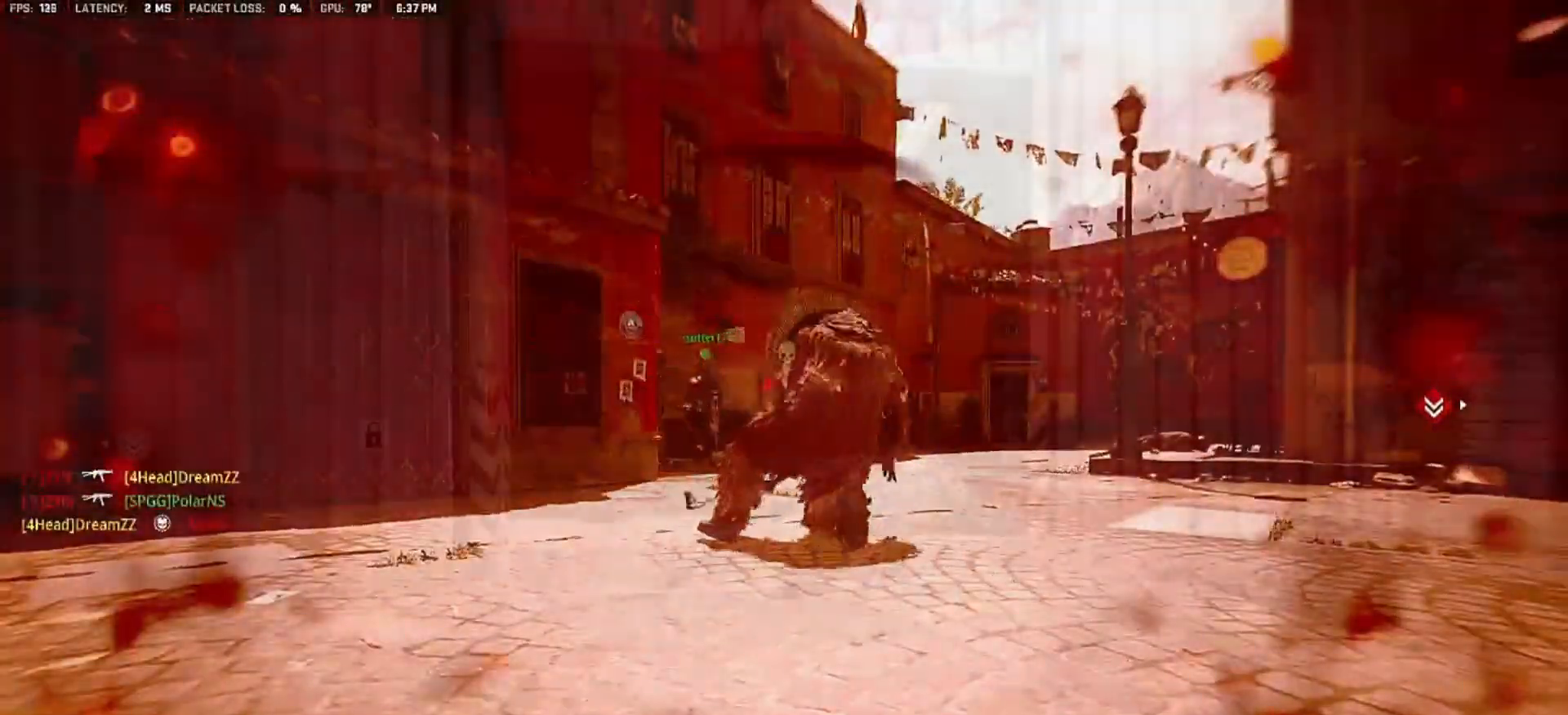
{"dt_ms": 500, "buttons": [], "left_stick": "right", "right_stick": "center", "events": [[50, "SQUARE", "down"], [100, "SQUARE", "up"], [100, "left_stick", "right"], [183, "SQUARE", "down"], [233, "SQUARE", "up"], [300, "SQUARE", "down"], [350, "SQUARE", "up"], [433, "SQUARE", "down"], [483, "SQUARE", "up"]]}
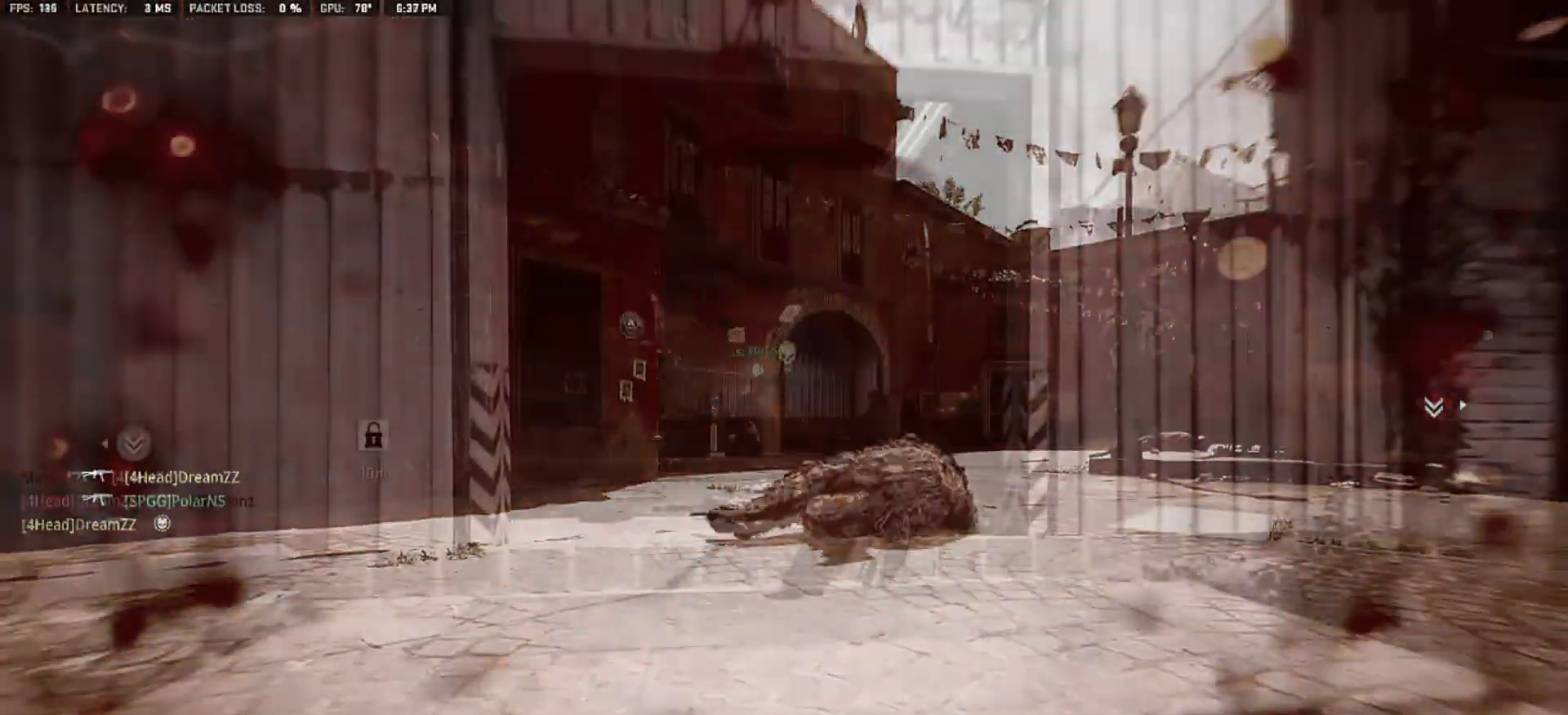
{"dt_ms": 500, "buttons": ["START"], "left_stick": "right", "right_stick": "center", "events": [[283, "SQUARE", "down"], [350, "SQUARE", "up"], [433, "SQUARE", "down"], [500, "SQUARE", "up"], [500, "START", "down"]]}
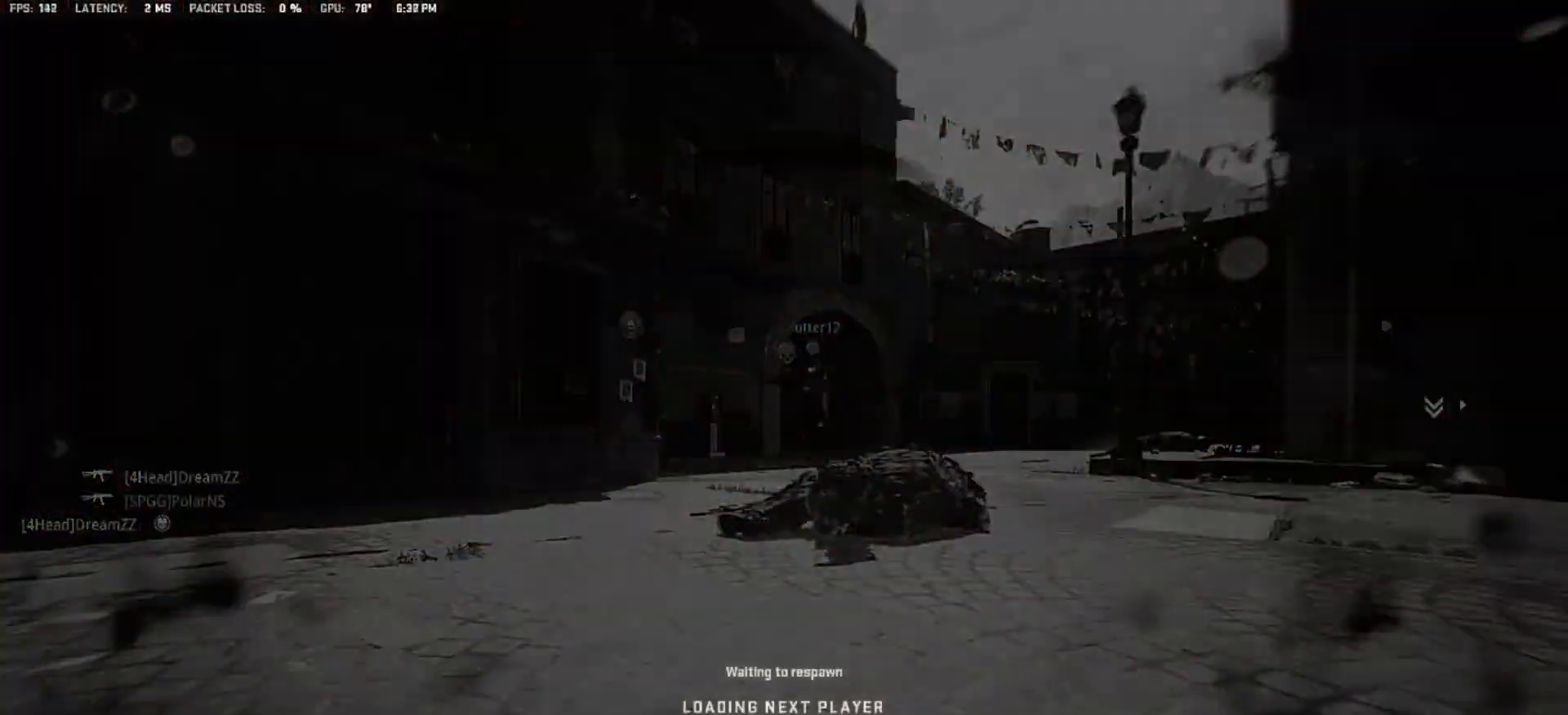
{"dt_ms": 500, "buttons": ["SQUARE"], "left_stick": "center", "right_stick": "center"}
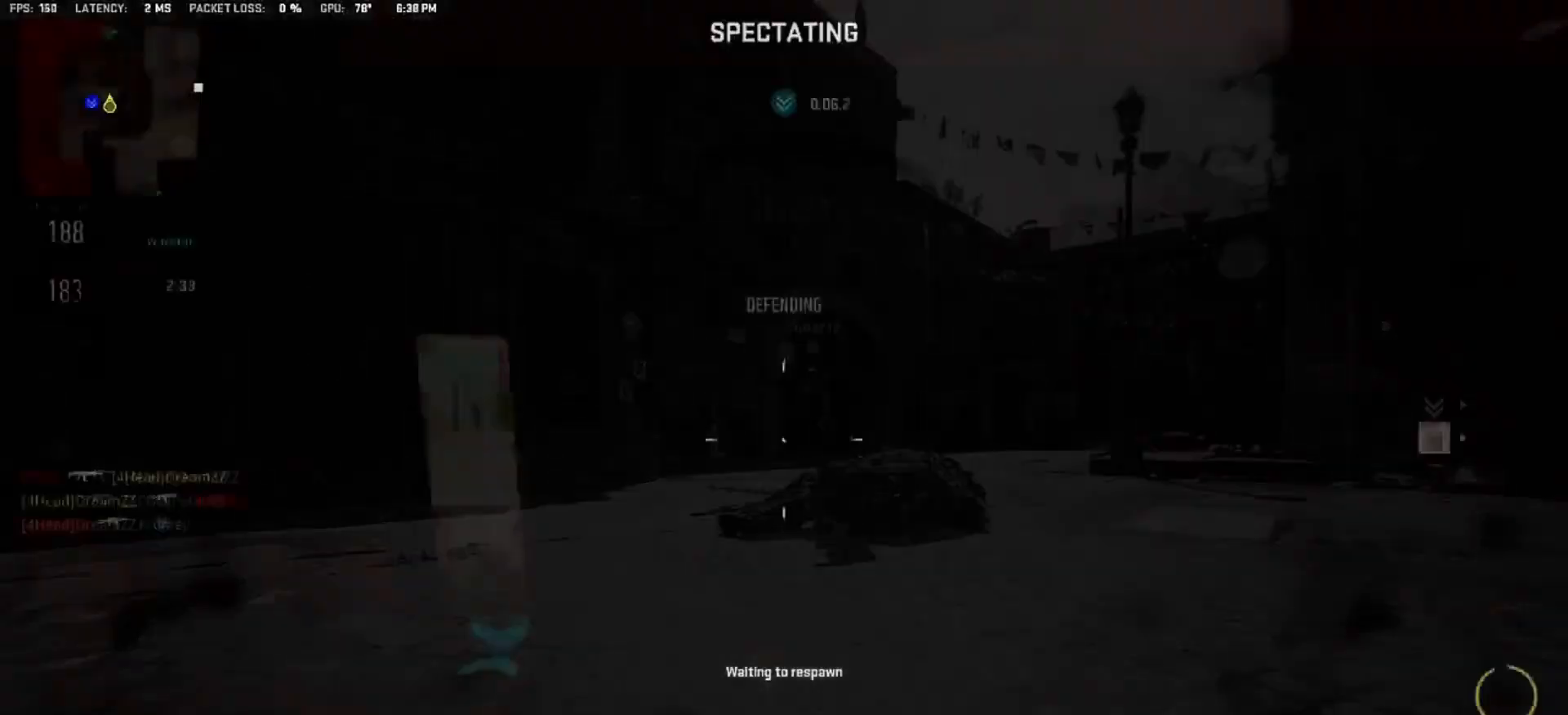
{"dt_ms": 500, "buttons": ["SQUARE"], "left_stick": "center", "right_stick": "center", "events": [[67, "SQUARE", "up"], [150, "SQUARE", "down"], [367, "SQUARE", "up"], [450, "SQUARE", "down"]]}
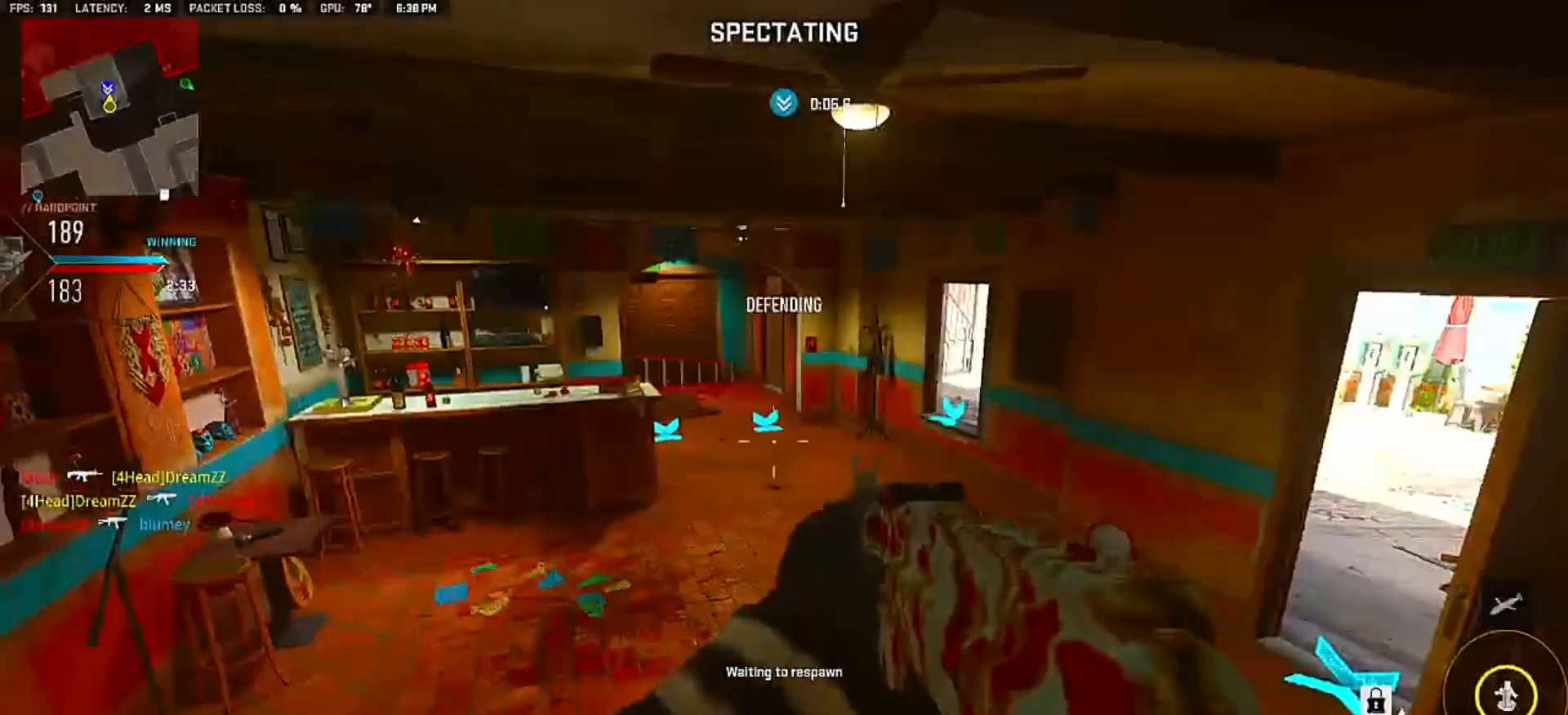
{"dt_ms": 500, "buttons": ["SQUARE"], "left_stick": "center", "right_stick": "center", "events": [[17, "SQUARE", "up"], [117, "SQUARE", "down"], [233, "SQUARE", "up"], [317, "SQUARE", "down"], [367, "SQUARE", "up"], [433, "SQUARE", "down"]]}
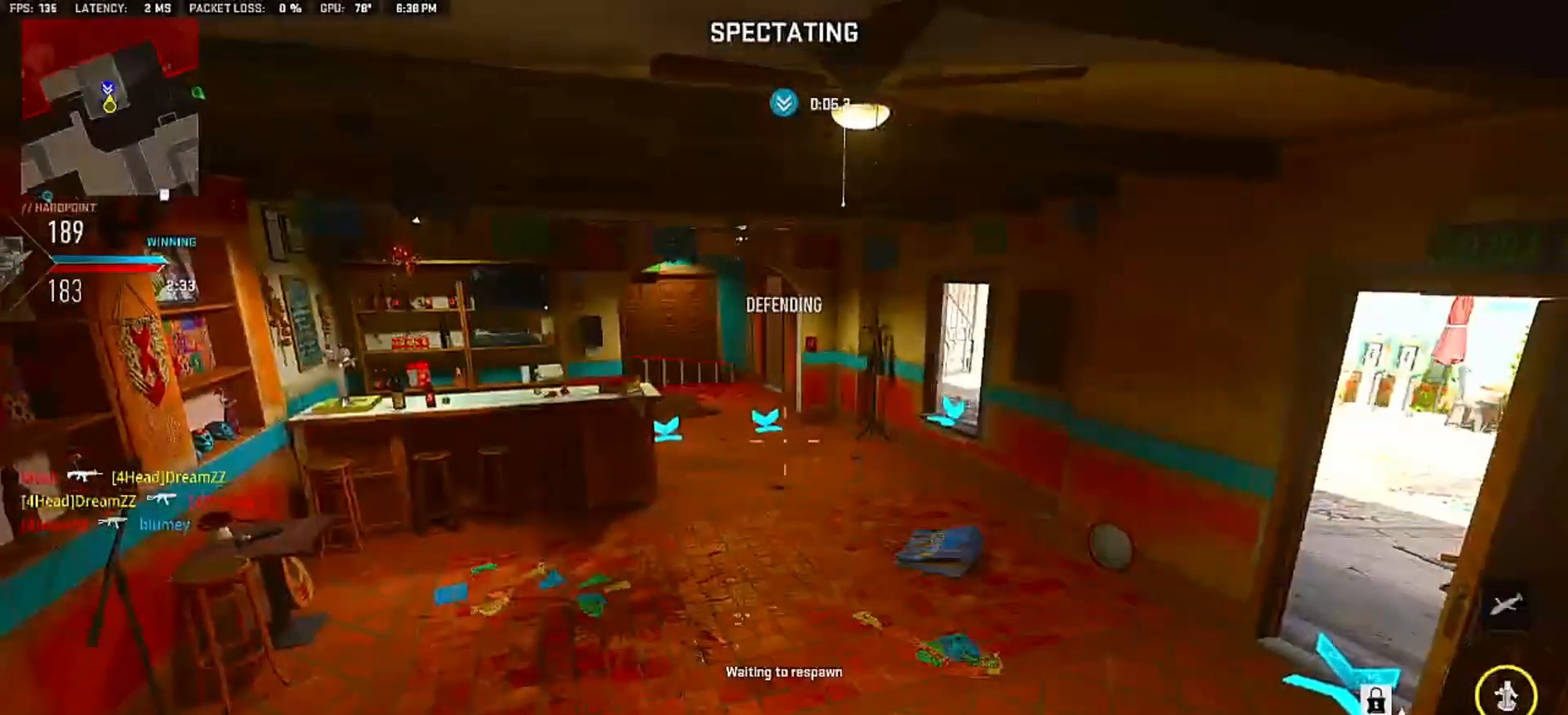
{"dt_ms": 500, "buttons": [], "left_stick": "up", "right_stick": "center", "events": [[17, "SQUARE", "up"], [83, "SQUARE", "down"], [83, "left_stick", "up"], [150, "SQUARE", "up"], [233, "SQUARE", "down"], [300, "SQUARE", "up"], [367, "SQUARE", "down"], [450, "SQUARE", "up"]]}
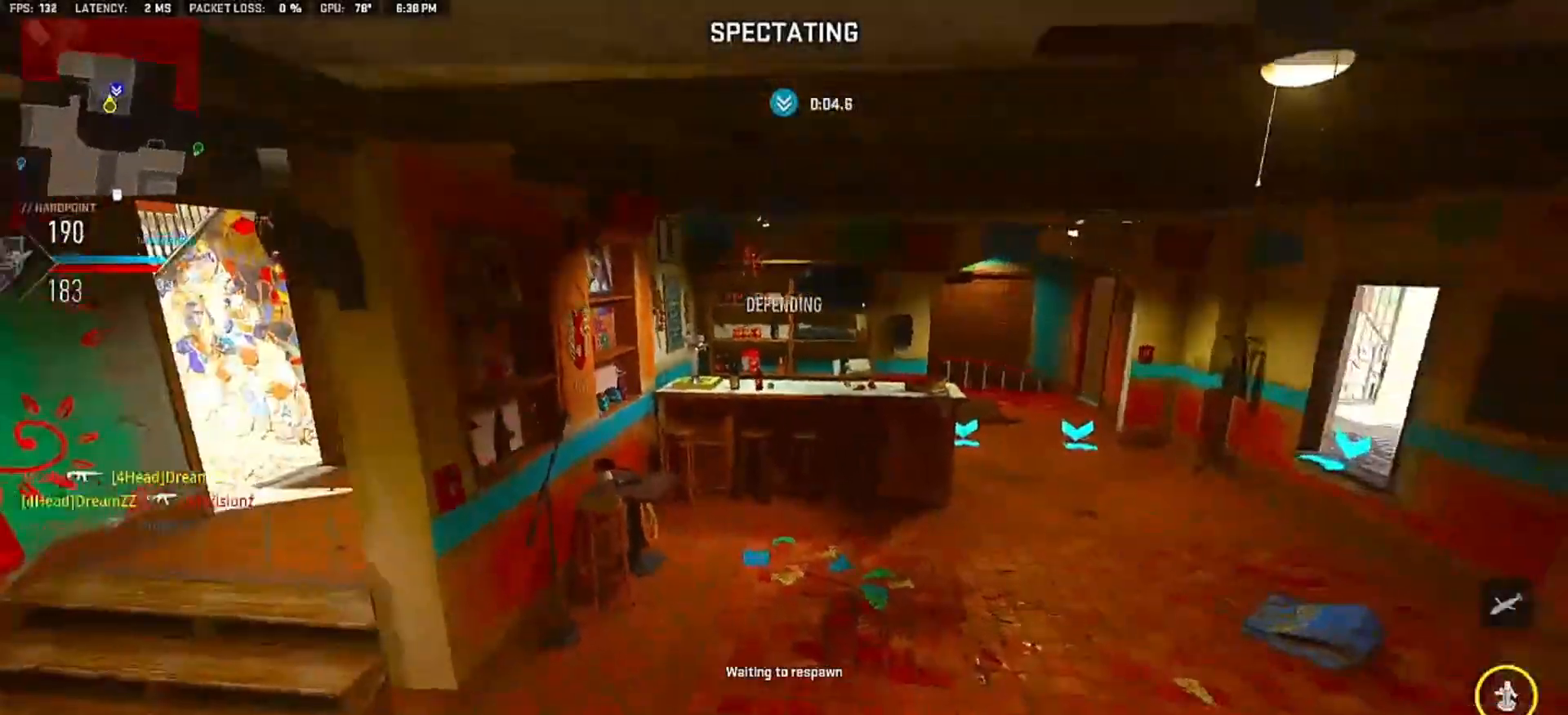
{"dt_ms": 500, "buttons": [], "left_stick": "up", "right_stick": "center", "events": [[17, "SQUARE", "down"], [100, "SQUARE", "up"], [217, "SQUARE", "down"], [283, "SQUARE", "up"]]}
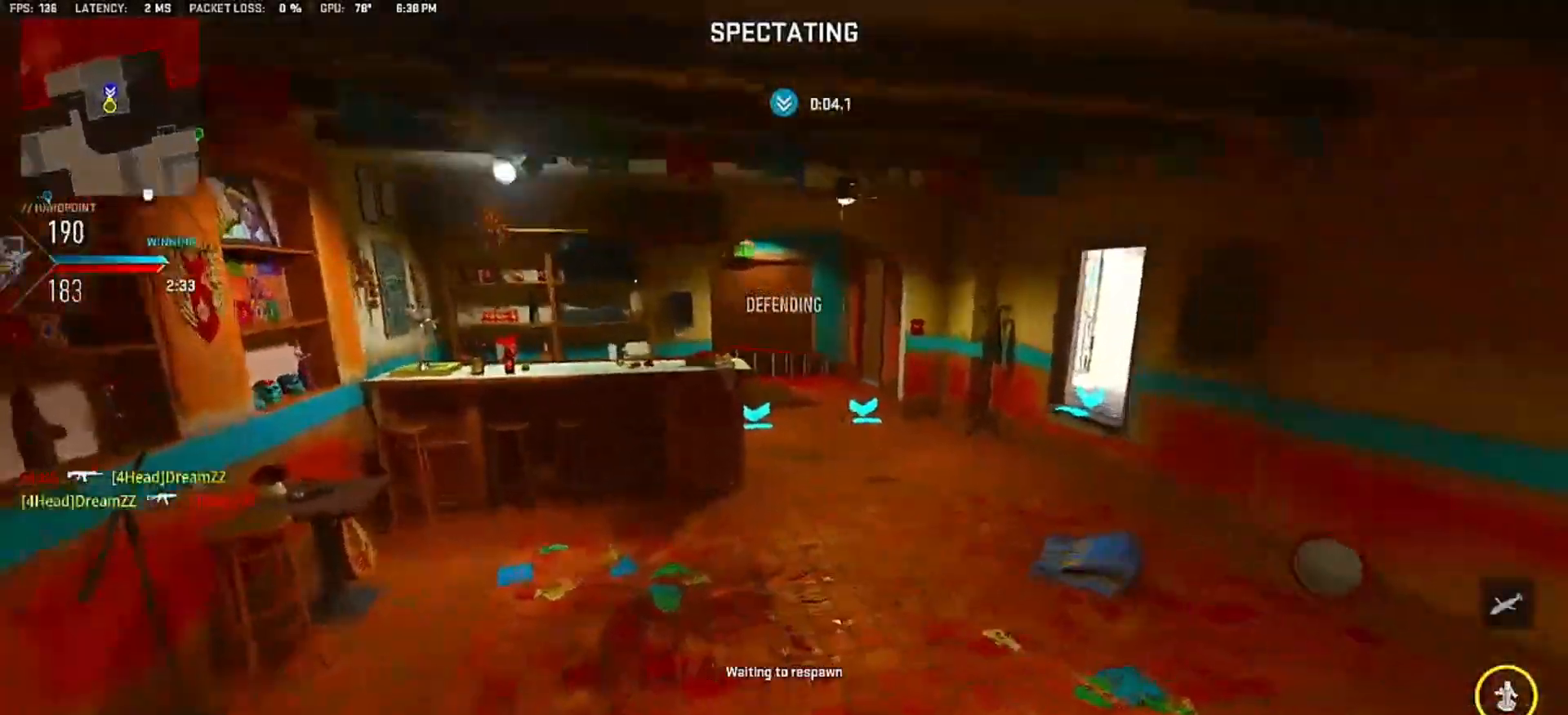
{"dt_ms": 500, "buttons": [], "left_stick": "up", "right_stick": "center", "events": [[133, "SQUARE", "down"], [183, "SQUARE", "up"], [417, "SQUARE", "down"], [483, "SQUARE", "up"]]}
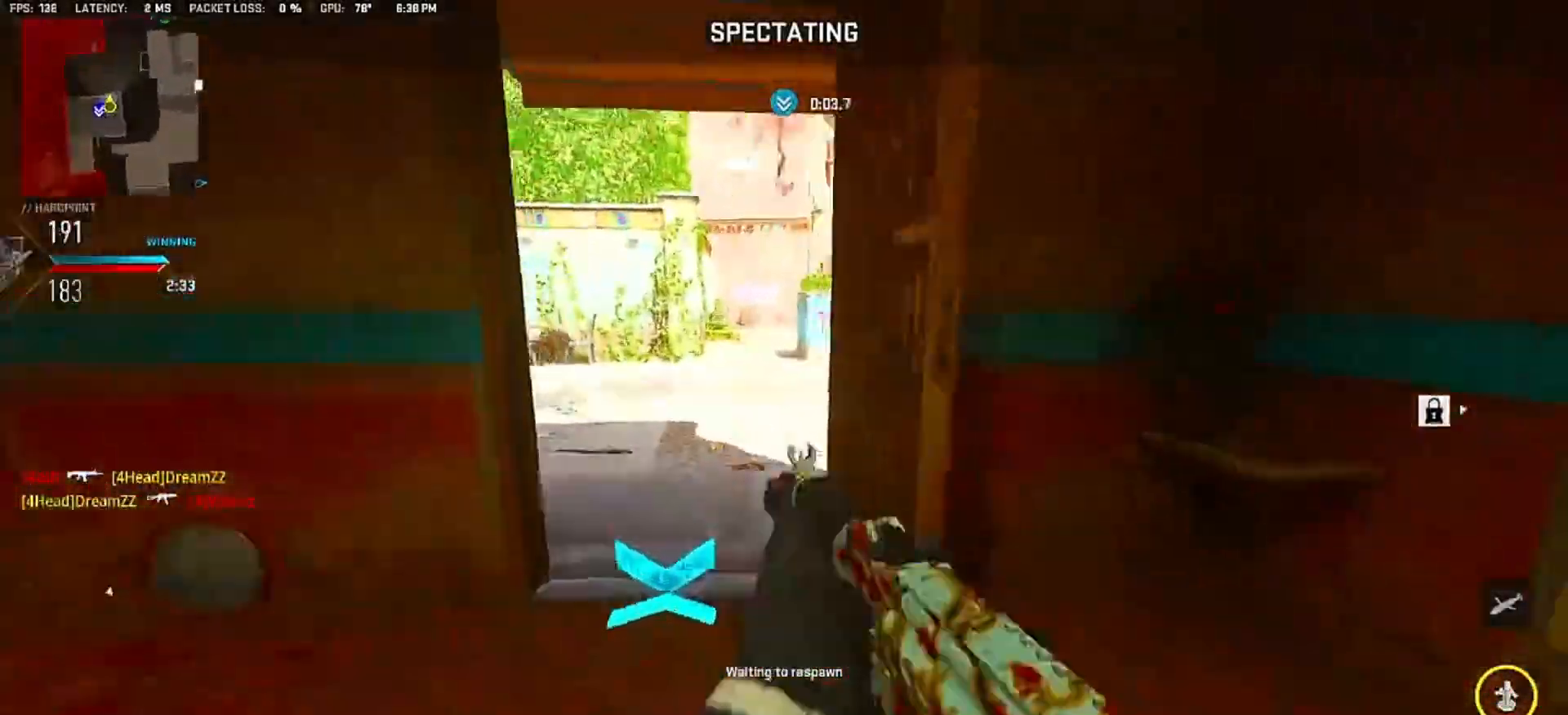
{"dt_ms": 500, "buttons": [], "left_stick": "up", "right_stick": "center"}
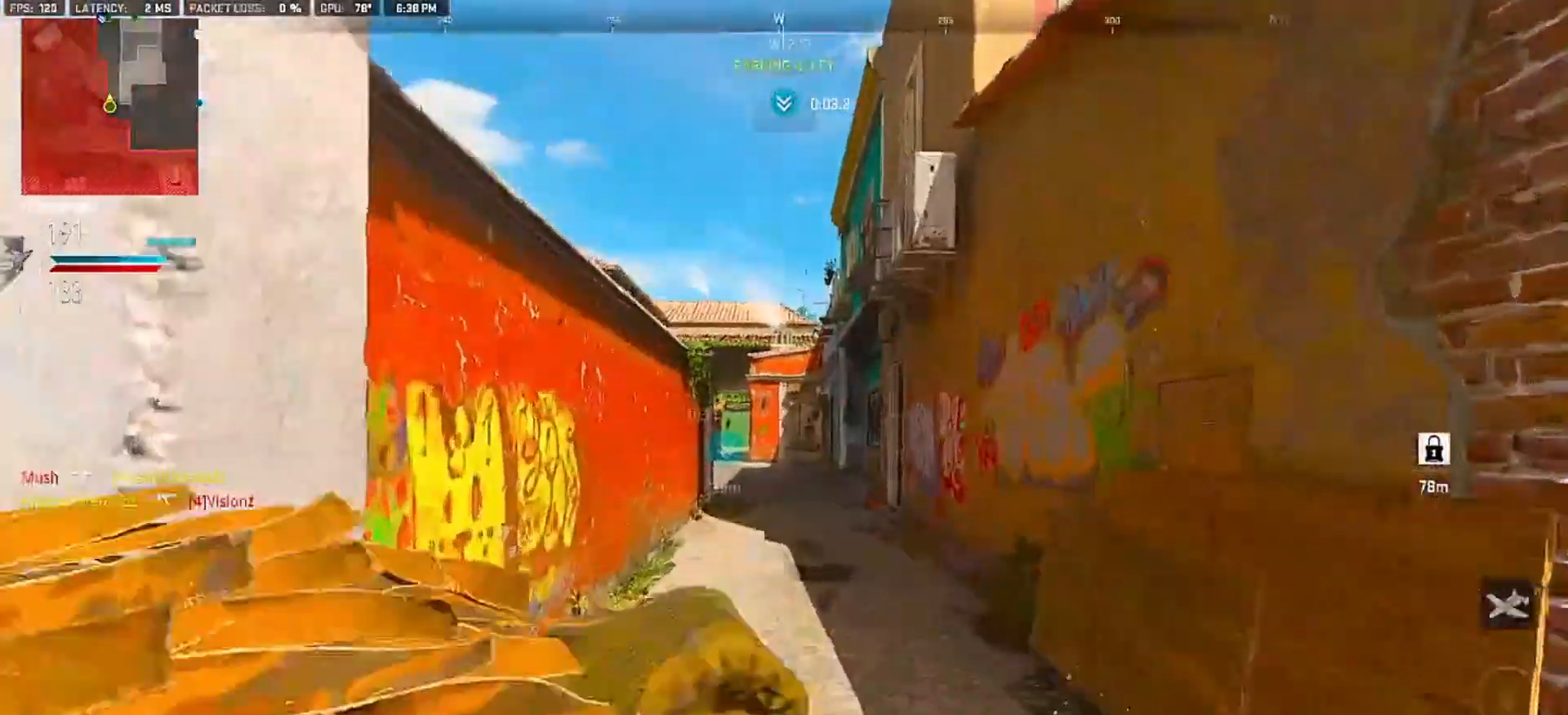
{"dt_ms": 500, "buttons": [], "left_stick": "down-right", "right_stick": "right", "events": [[117, "TRIANGLE", "down"], [183, "TRIANGLE", "up"], [300, "right_stick", "right"], [367, "left_stick", "down-right"]]}
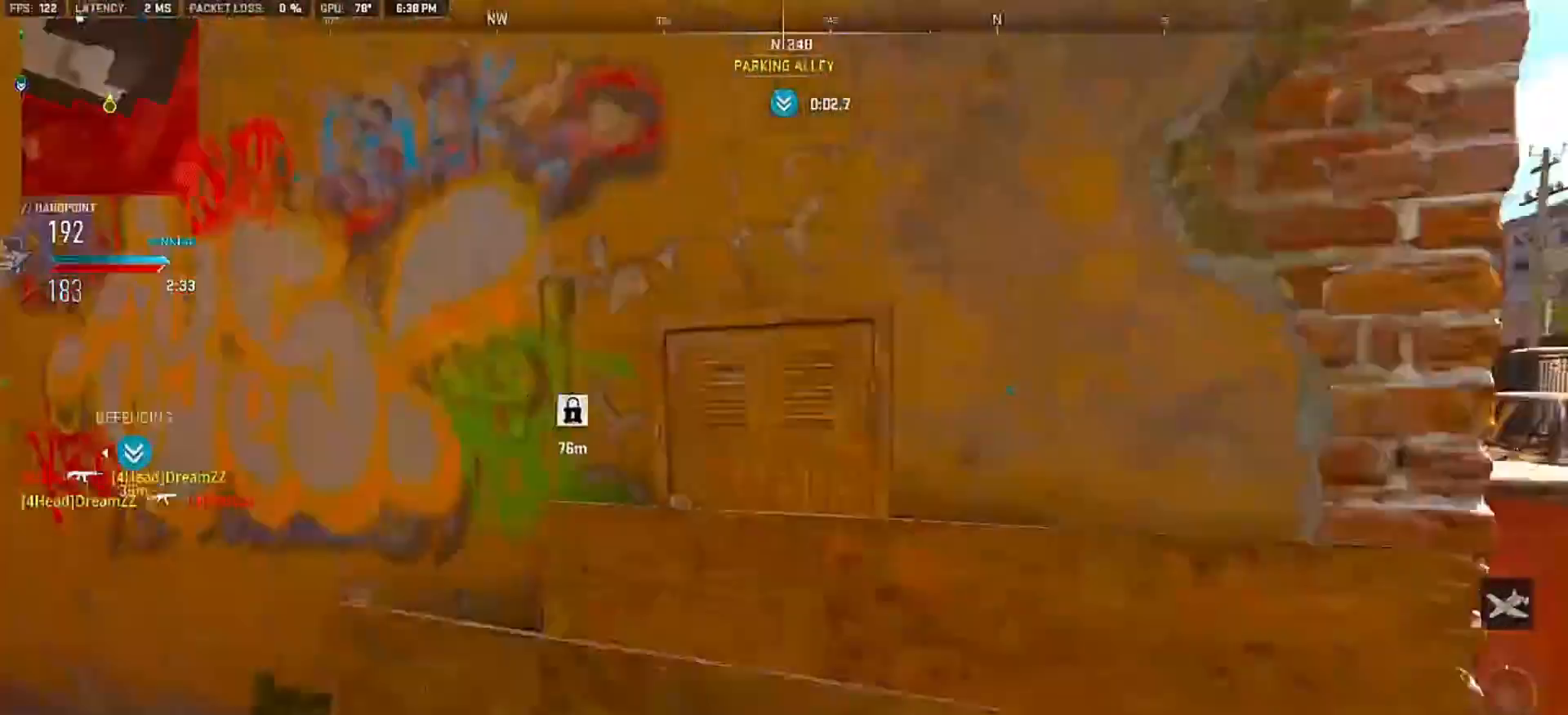
{"dt_ms": 500, "buttons": [], "left_stick": "up", "right_stick": "center", "events": [[67, "left_stick", "up-right"], [133, "left_stick", "up"], [167, "right_stick", "center"], [233, "right_stick", "left"], [500, "right_stick", "center"]]}
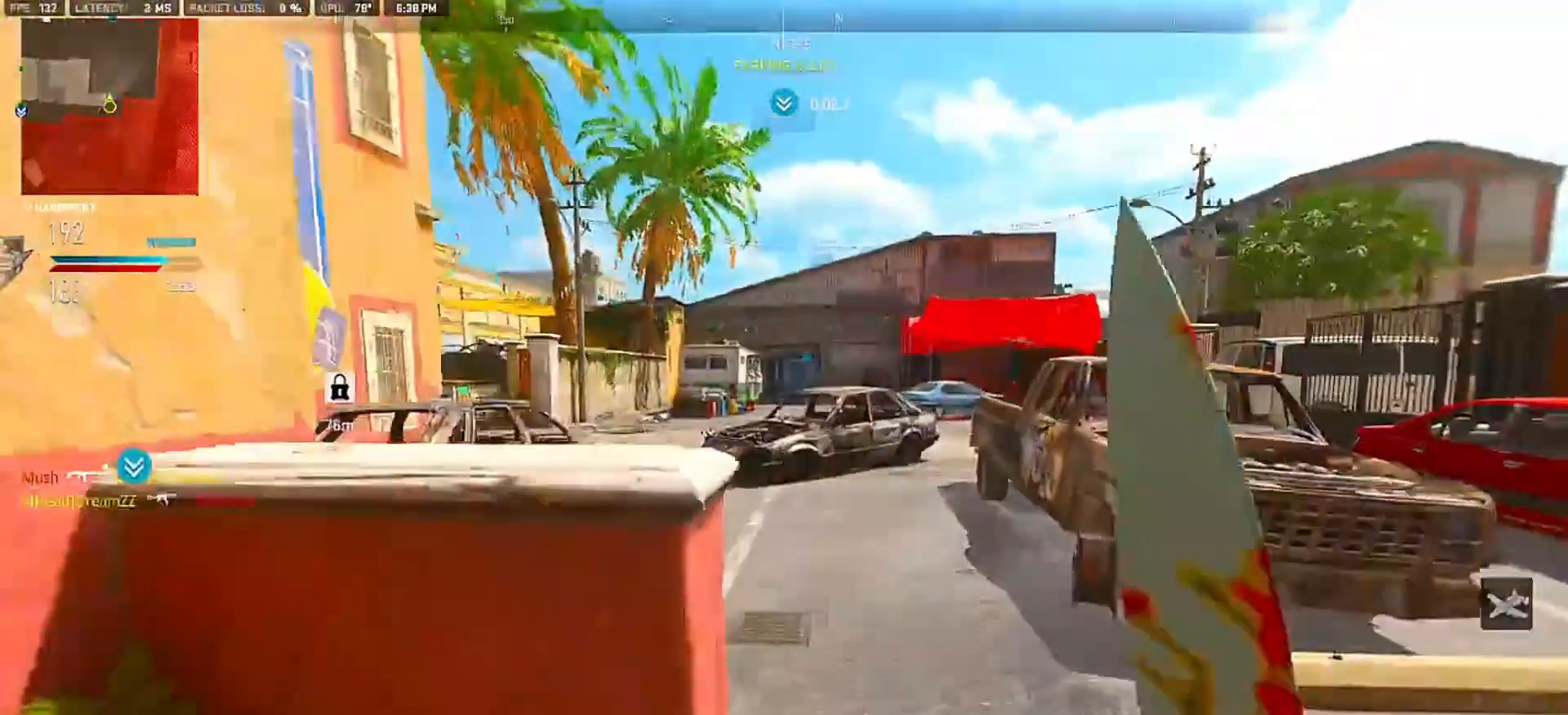
{"dt_ms": 500, "buttons": [], "left_stick": "up", "right_stick": "left", "events": [[200, "right_stick", "left"], [317, "right_stick", "center"], [500, "right_stick", "left"]]}